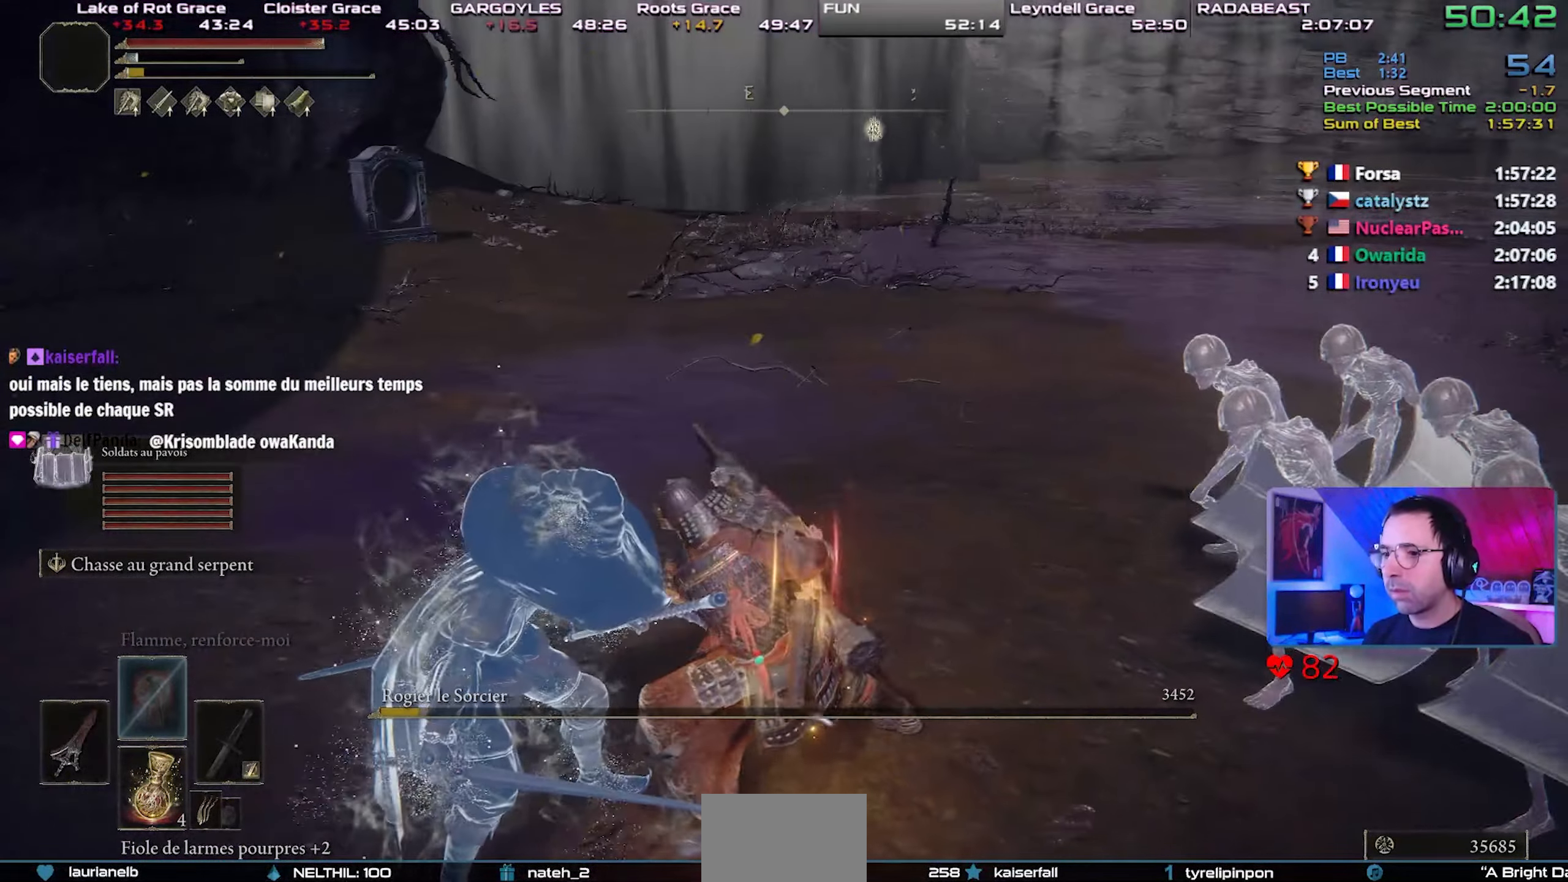
Gameplay with a controller (PlayStation layout); each line is a JSON object with the inputs held at the frame after it. "events" lists button and stick changes between this image and that frame as [ms after this image, input, new state], when the widget could be followed in between. Not read: L3 START.
{"buttons": [], "left_stick": "up-right", "right_stick": "center", "events": [[33, "right_stick", "center"], [183, "right_stick", "right"], [300, "right_stick", "center"]]}
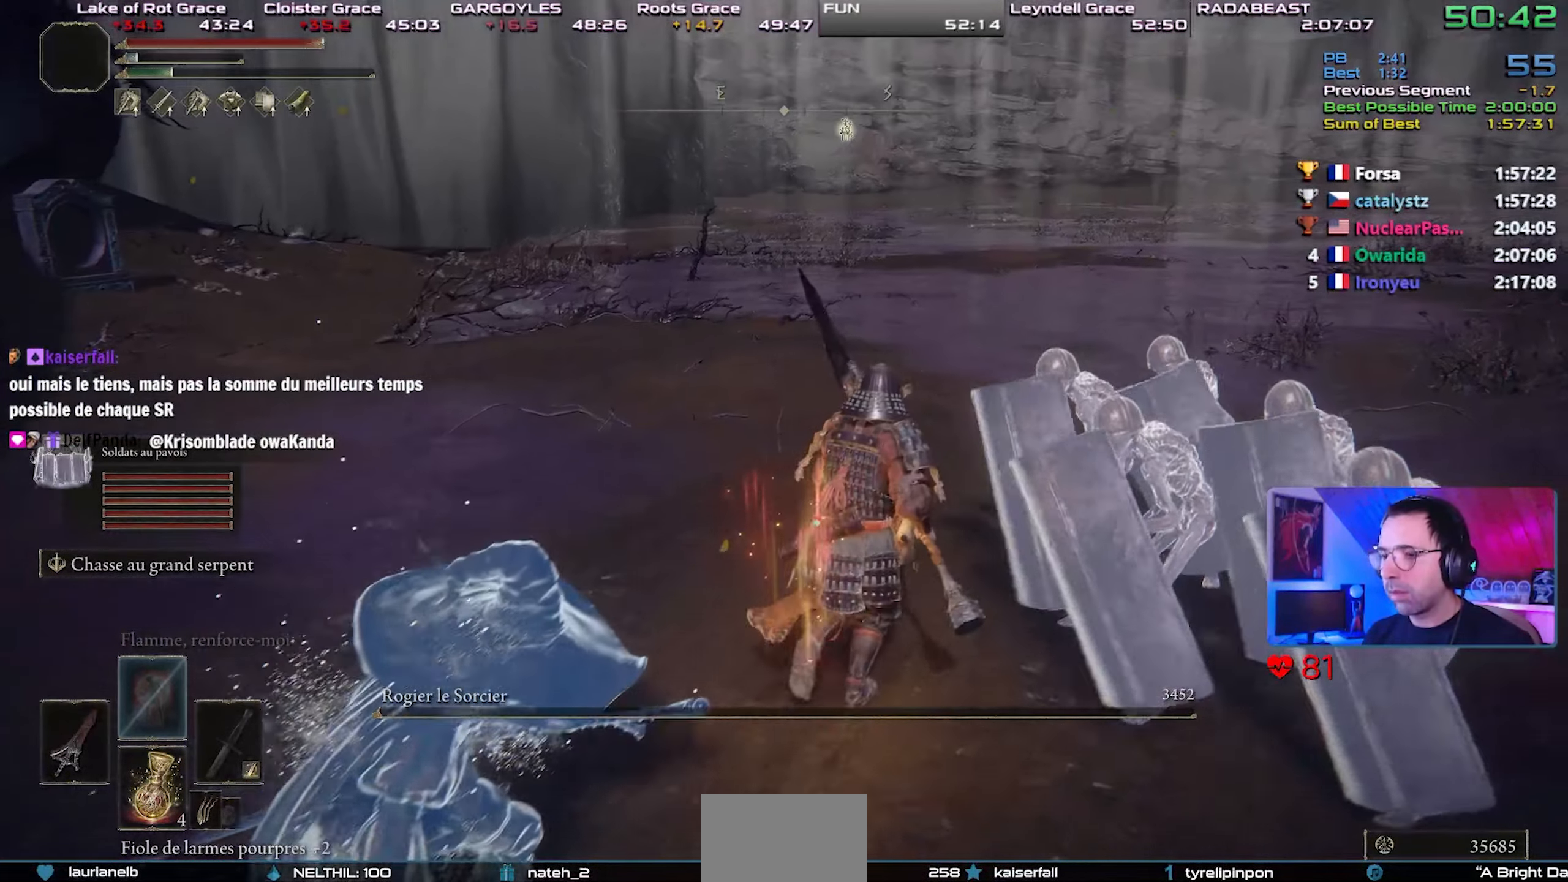
{"buttons": [], "left_stick": "right", "right_stick": "center", "events": [[233, "left_stick", "right"]]}
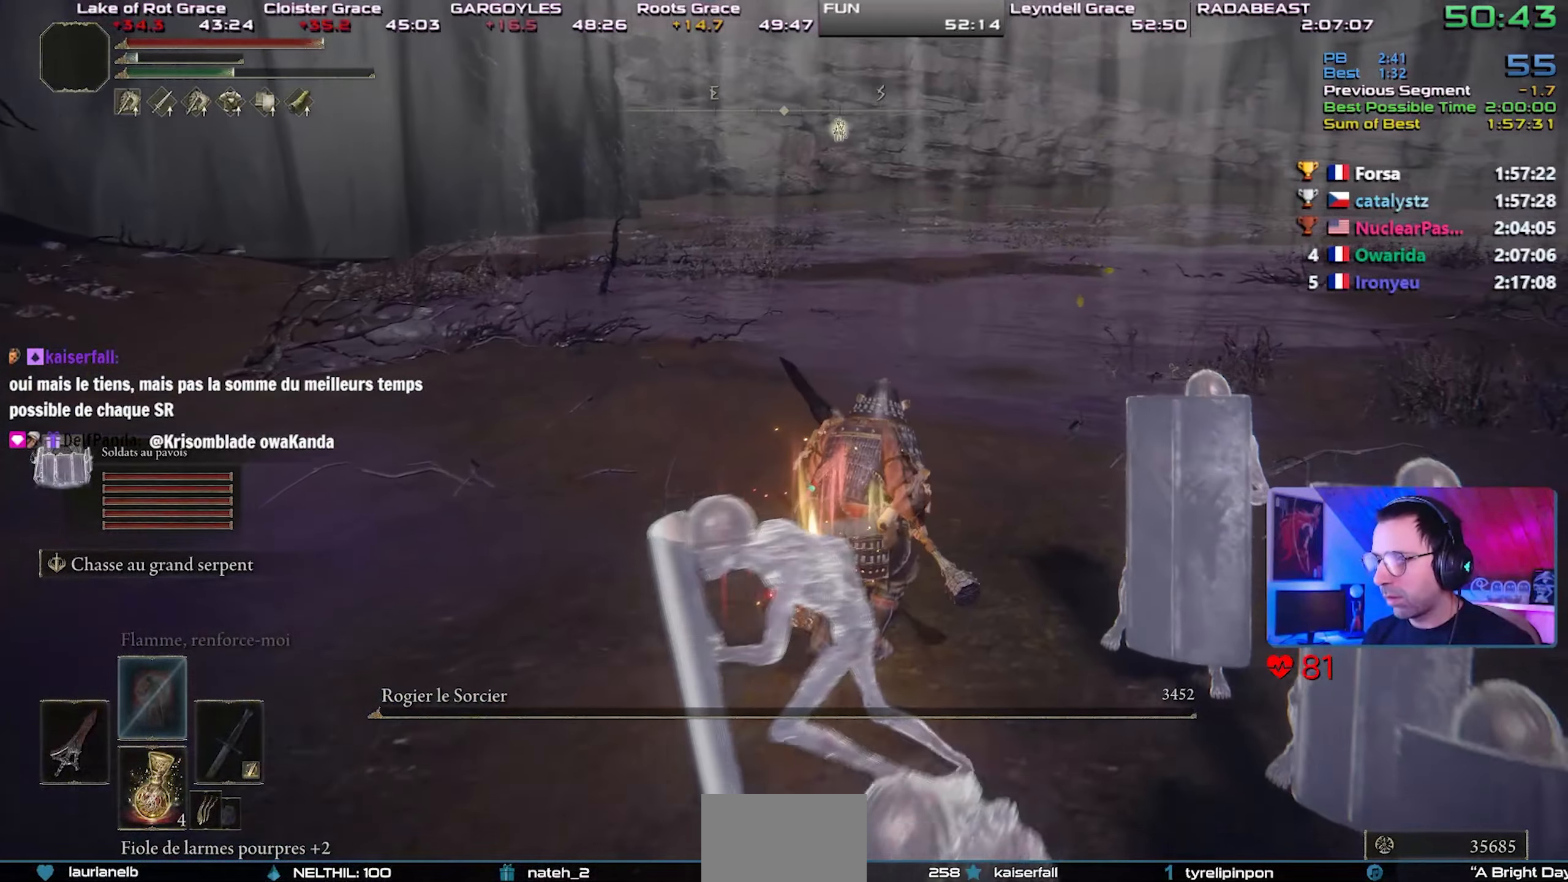
{"buttons": [], "left_stick": "center", "right_stick": "center", "events": [[67, "TRIANGLE", "down"], [167, "left_stick", "center"], [217, "DPAD_RIGHT", "down"], [283, "DPAD_RIGHT", "up"], [350, "TRIANGLE", "up"]]}
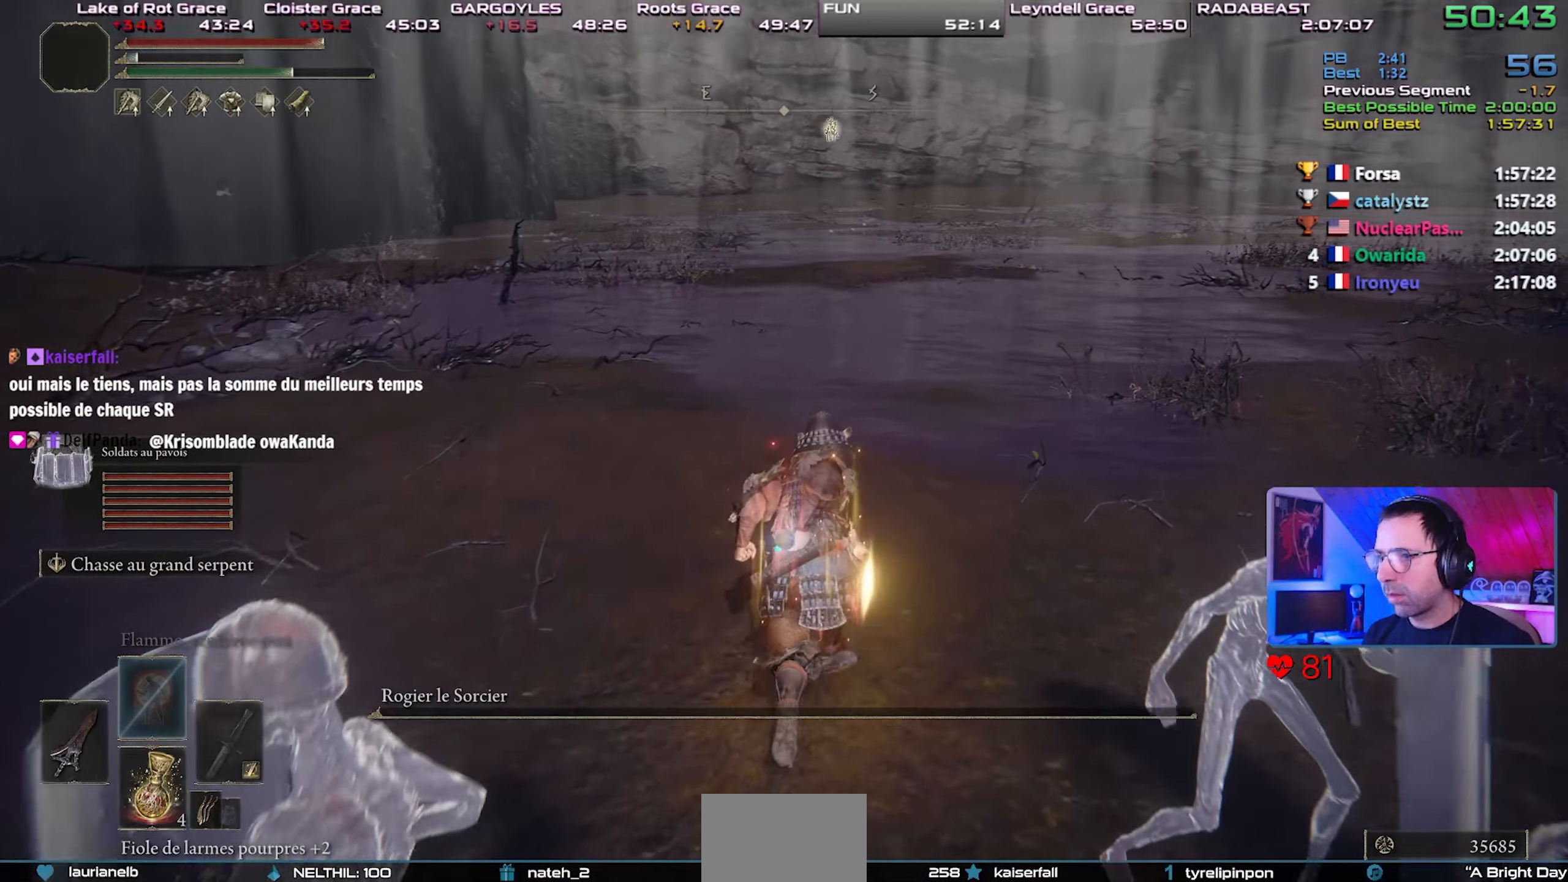
{"buttons": [], "left_stick": "center", "right_stick": "center", "events": []}
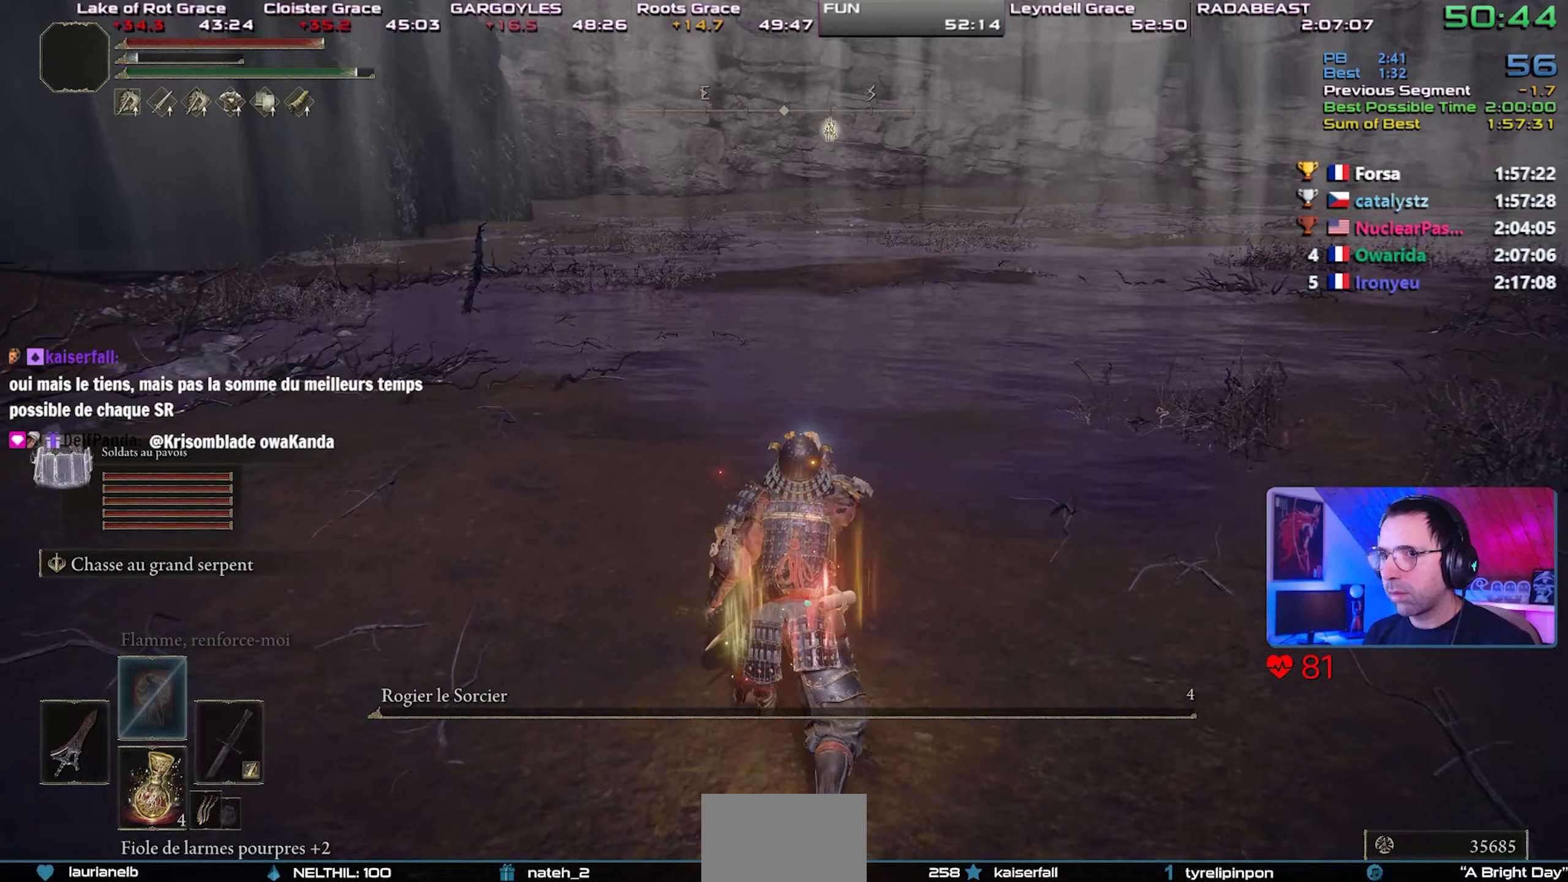
{"buttons": [], "left_stick": "center", "right_stick": "center", "events": []}
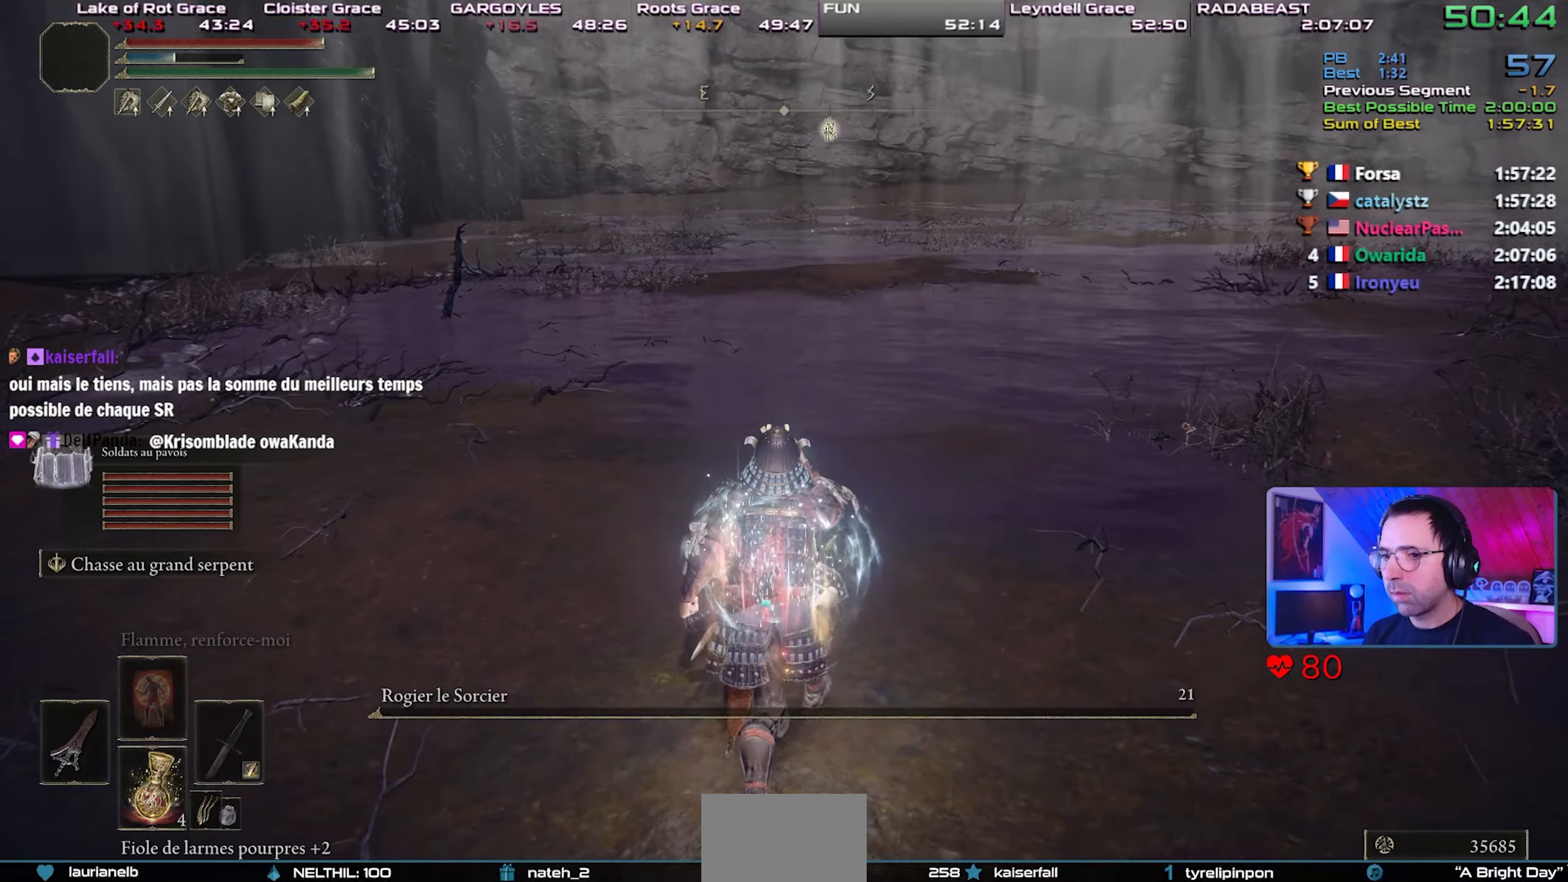
{"buttons": [], "left_stick": "center", "right_stick": "center", "events": []}
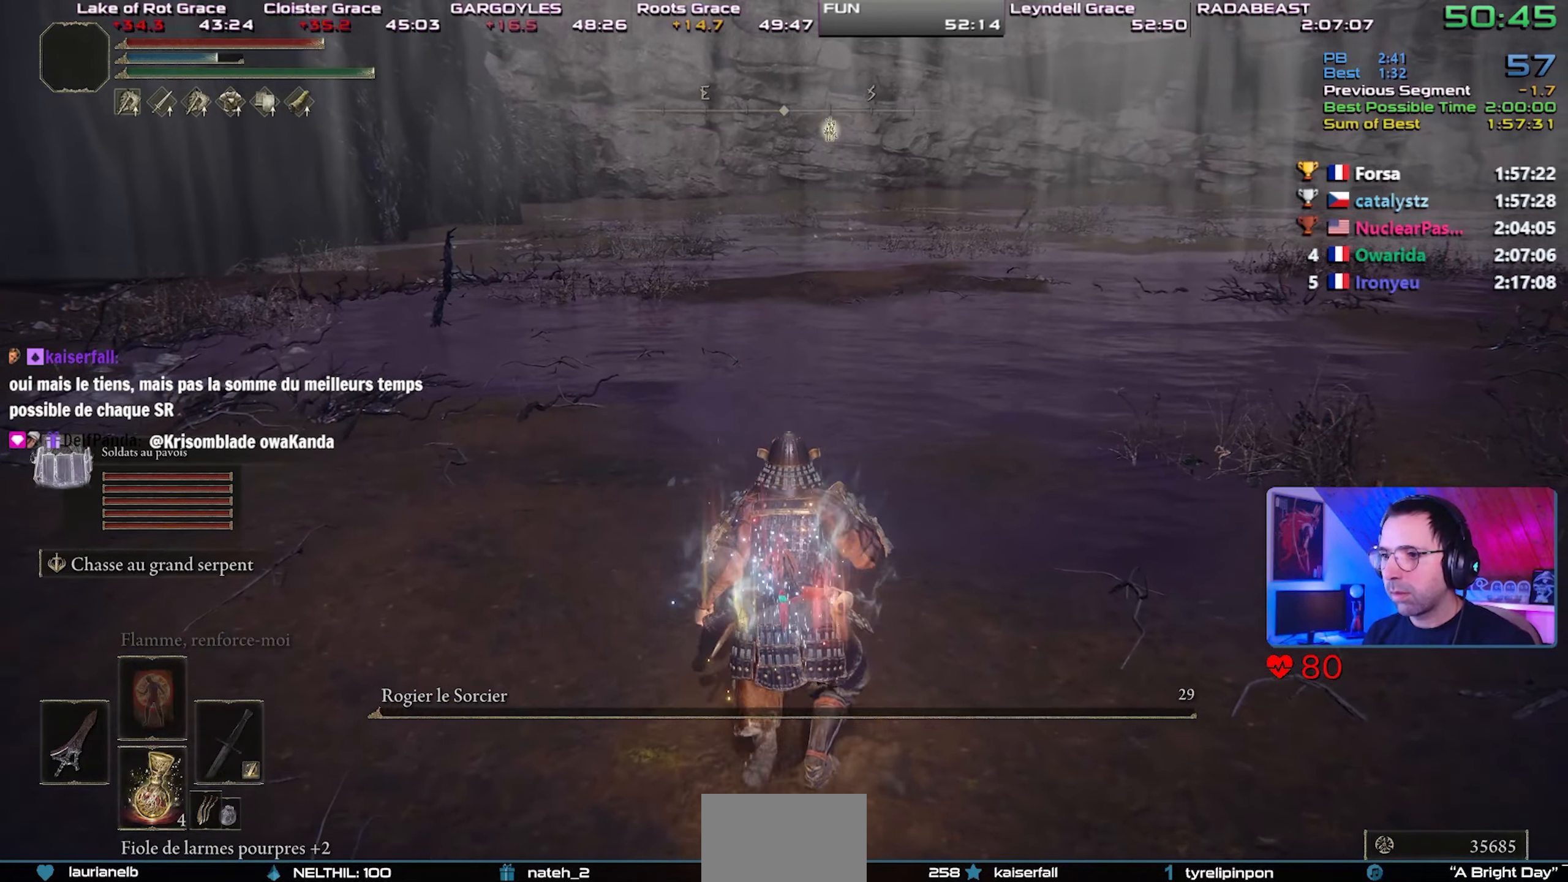
{"buttons": [], "left_stick": "center", "right_stick": "center", "events": []}
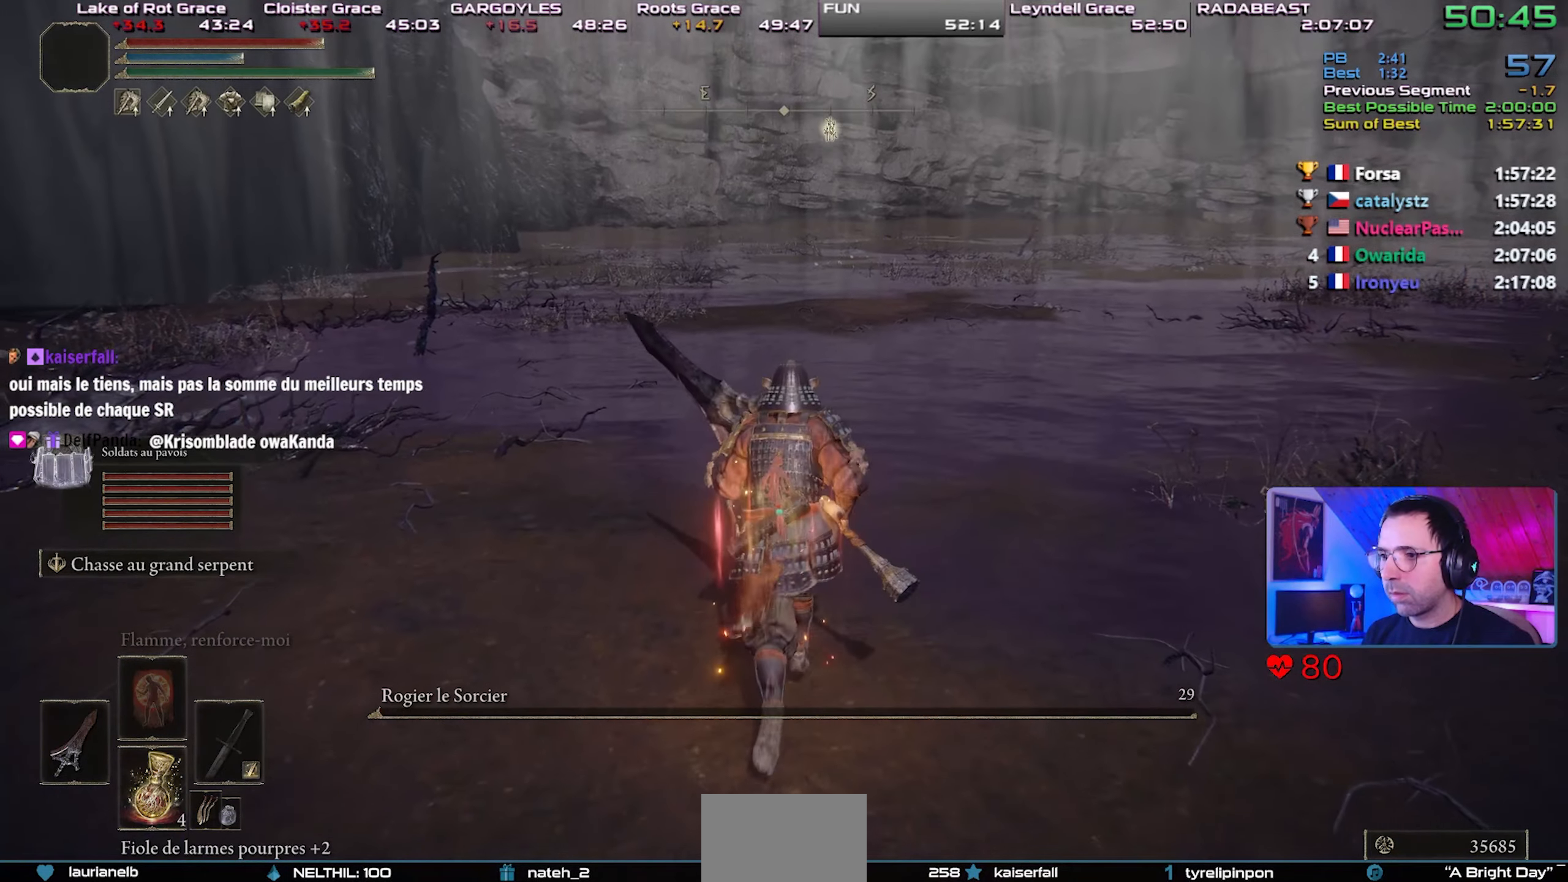
{"buttons": ["L2"], "left_stick": "center", "right_stick": "center", "events": [[33, "DPAD_LEFT", "down"], [150, "DPAD_LEFT", "up"], [450, "L2", "down"]]}
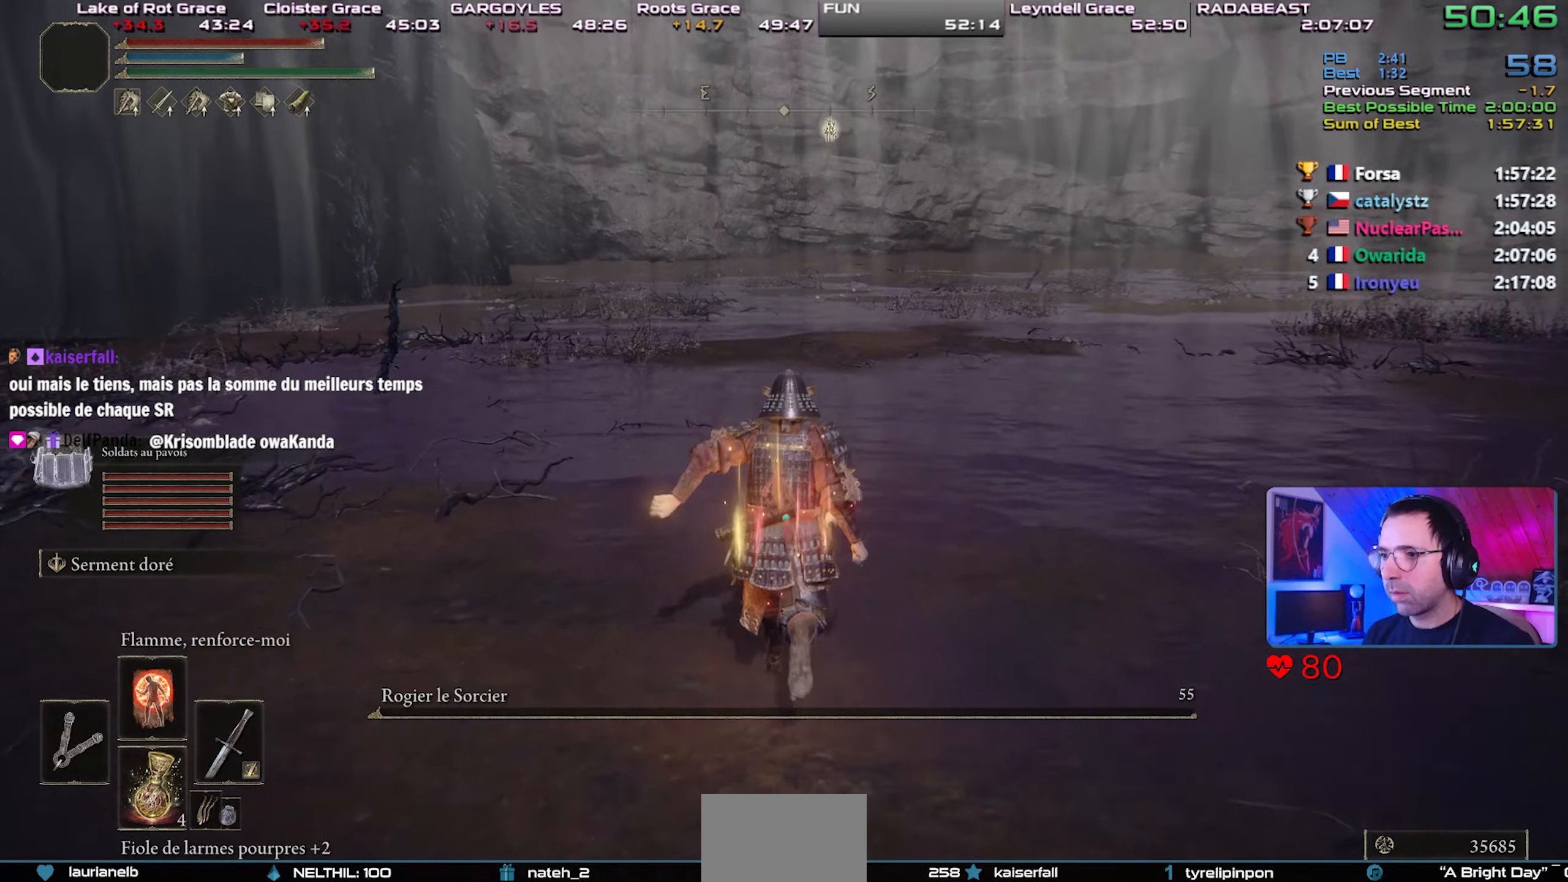
{"buttons": [], "left_stick": "center", "right_stick": "right", "events": [[250, "L2", "up"], [417, "right_stick", "right"]]}
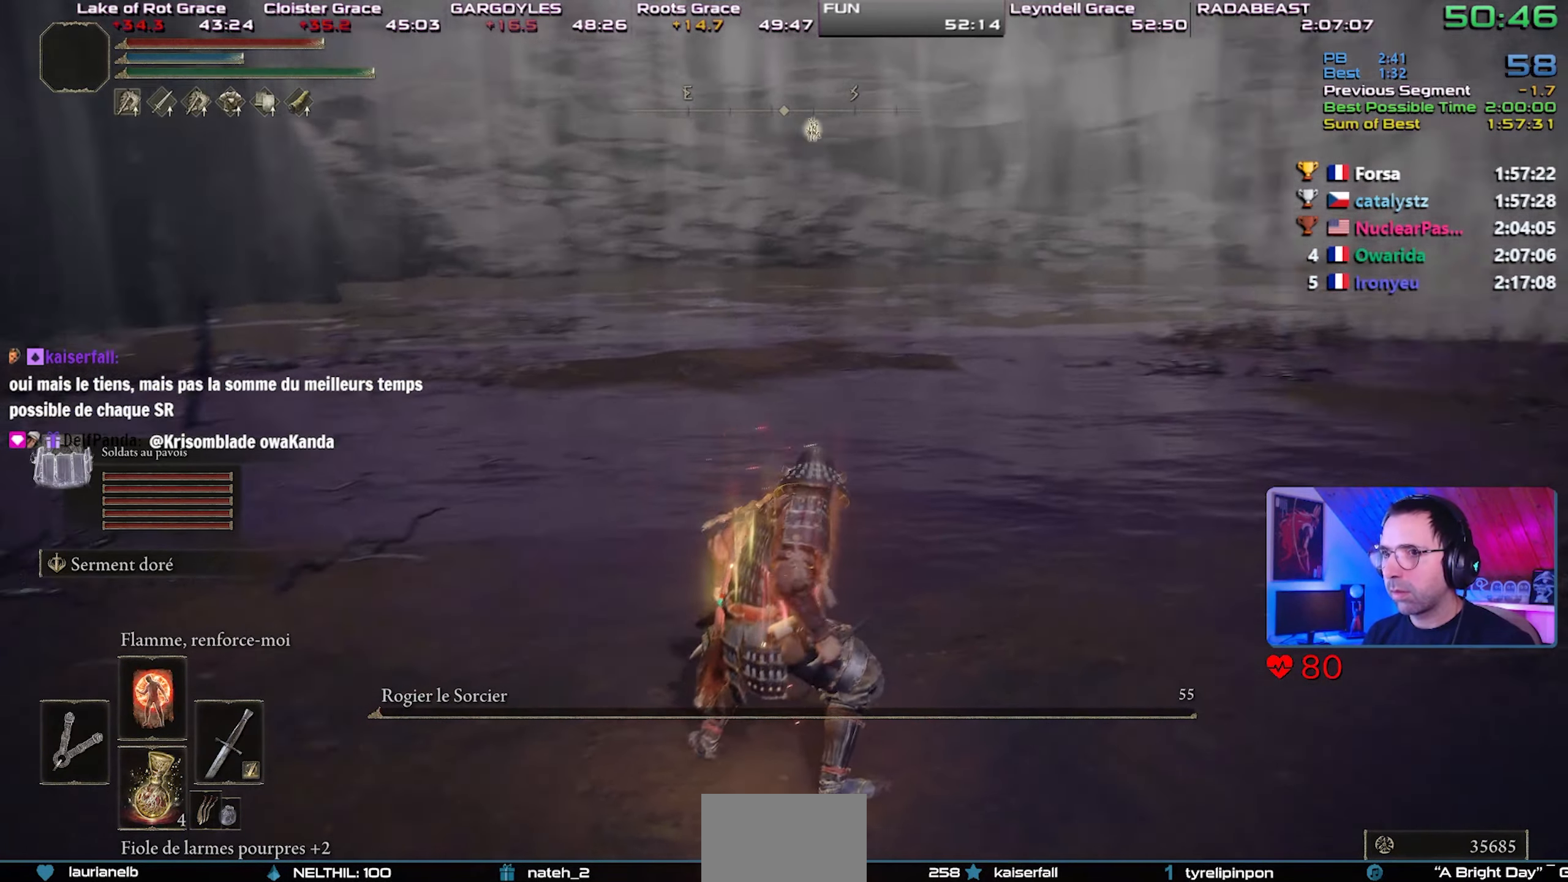
{"buttons": [], "left_stick": "down-right", "right_stick": "right", "events": [[383, "left_stick", "down-right"]]}
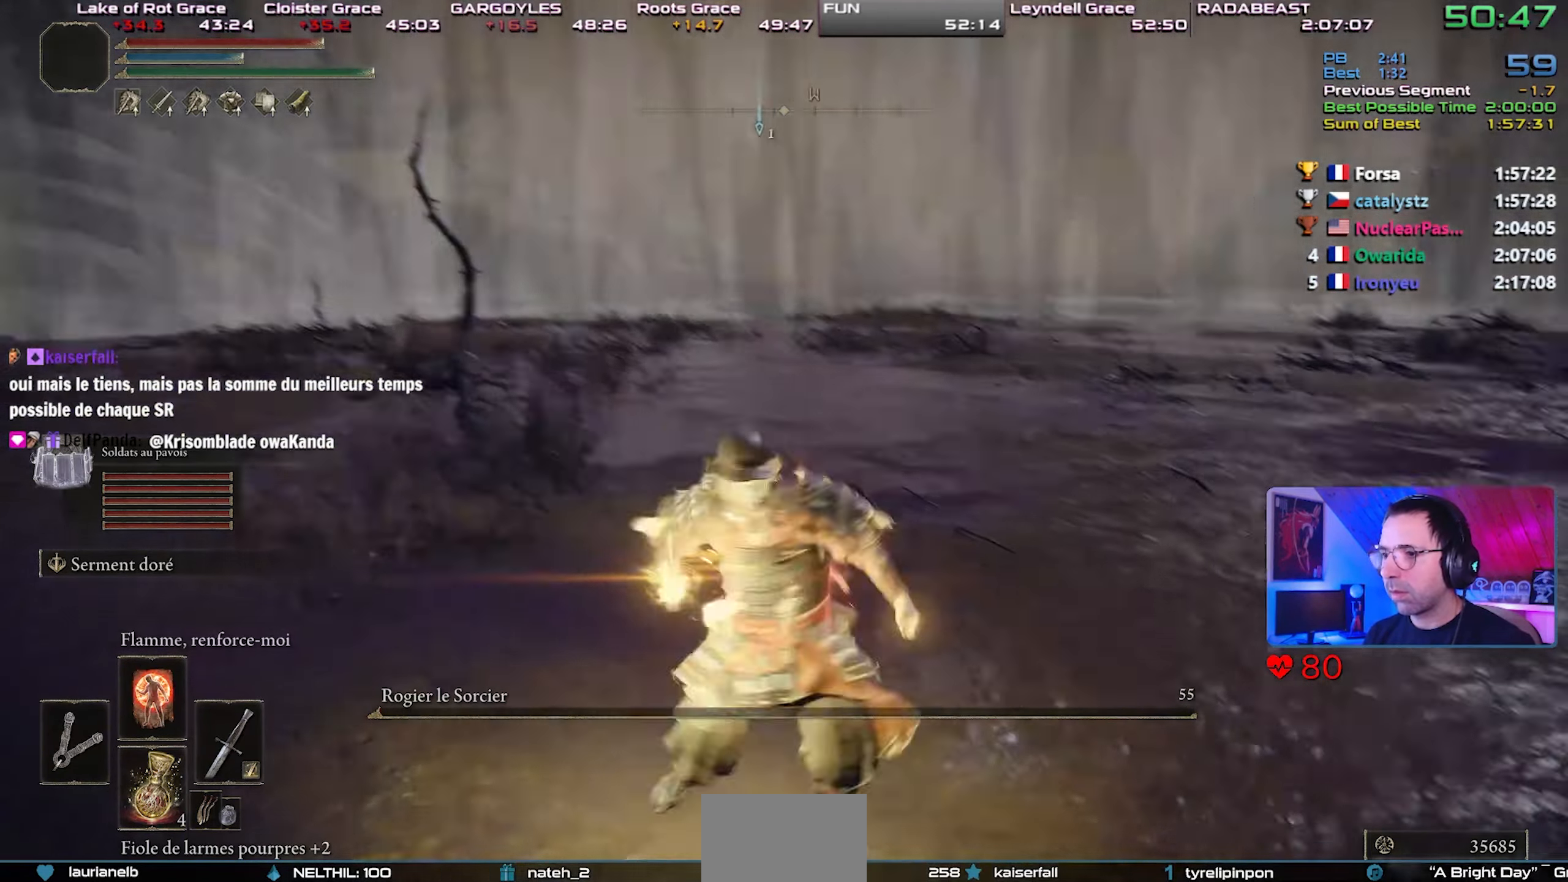
{"buttons": [], "left_stick": "down-right", "right_stick": "right", "events": []}
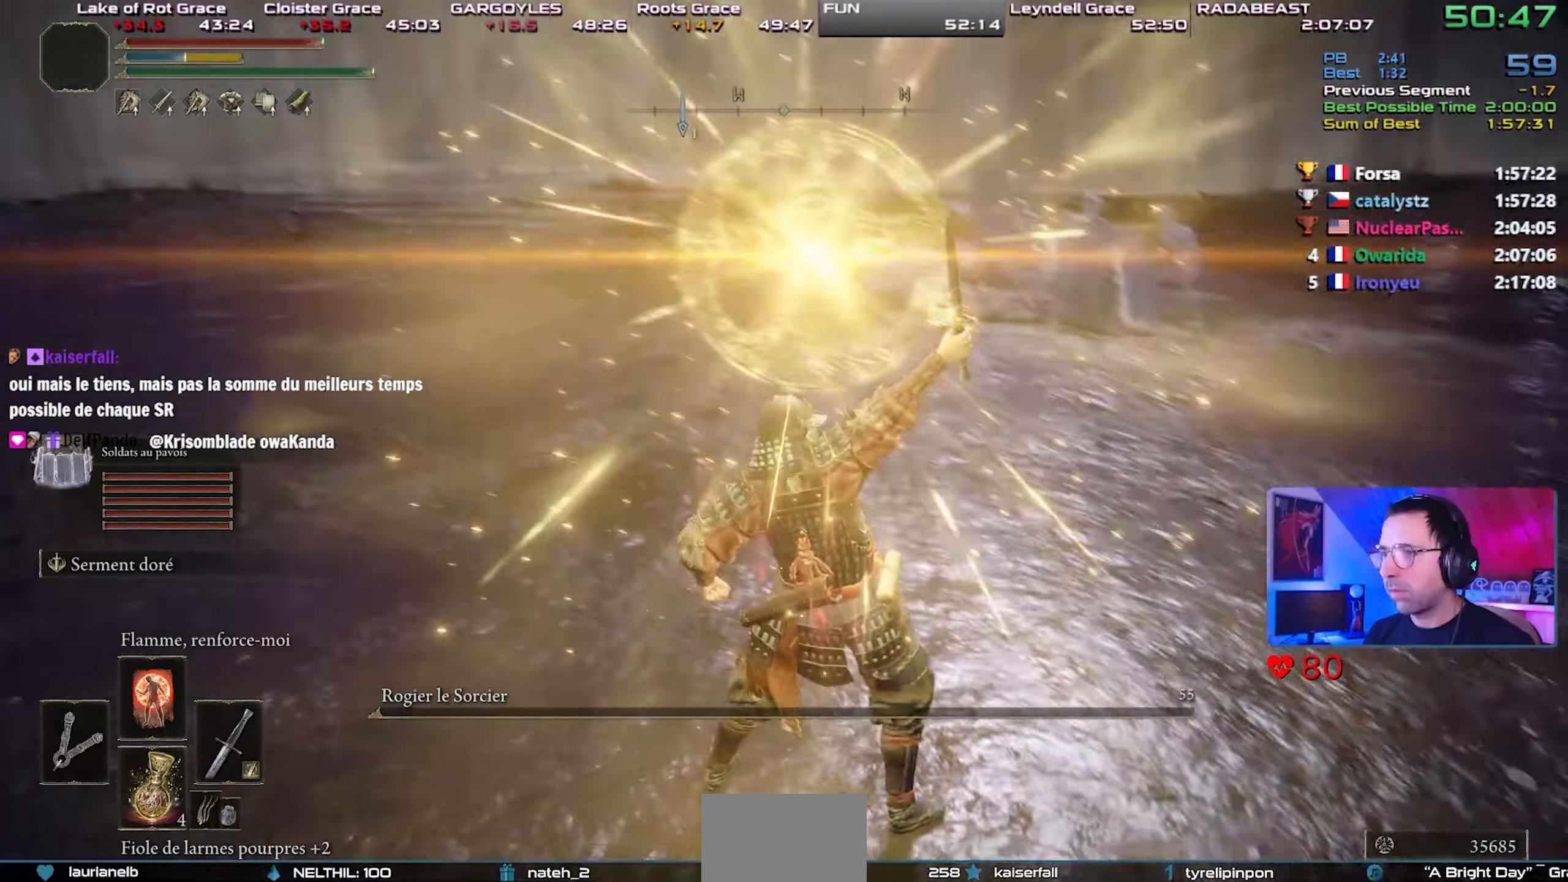
{"buttons": ["L1"], "left_stick": "down-right", "right_stick": "center", "events": [[33, "right_stick", "center"], [167, "L1", "down"], [250, "L1", "up"], [333, "L1", "down"], [417, "L1", "up"], [500, "L1", "down"]]}
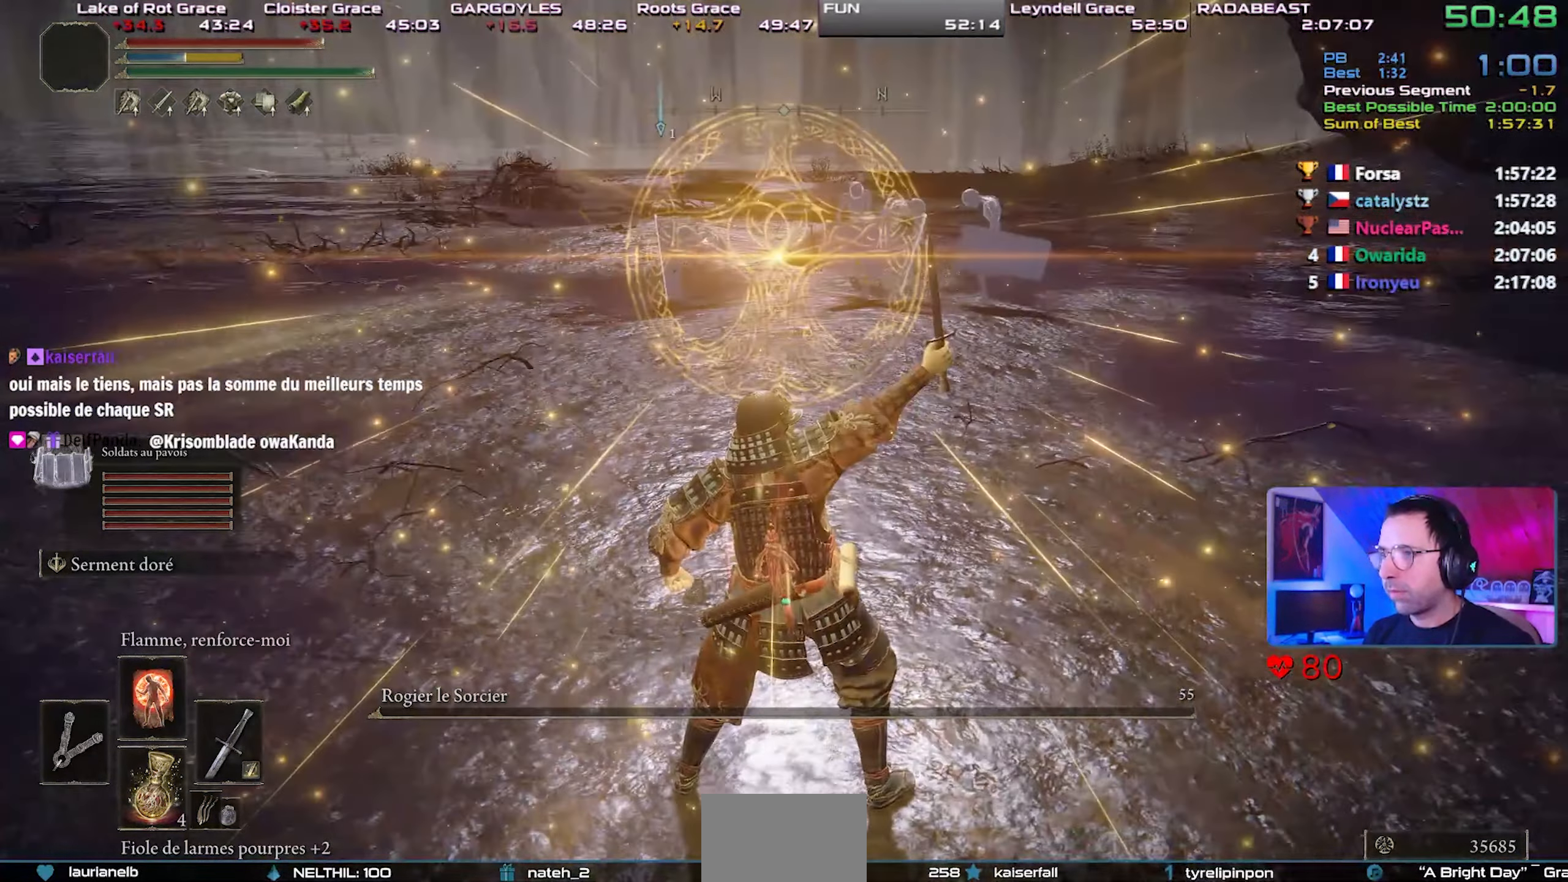
{"buttons": ["L1"], "left_stick": "down-right", "right_stick": "left", "events": [[50, "L1", "up"], [133, "L1", "down"], [233, "L1", "up"], [233, "right_stick", "left"], [283, "L1", "down"], [383, "L1", "up"], [467, "L1", "down"]]}
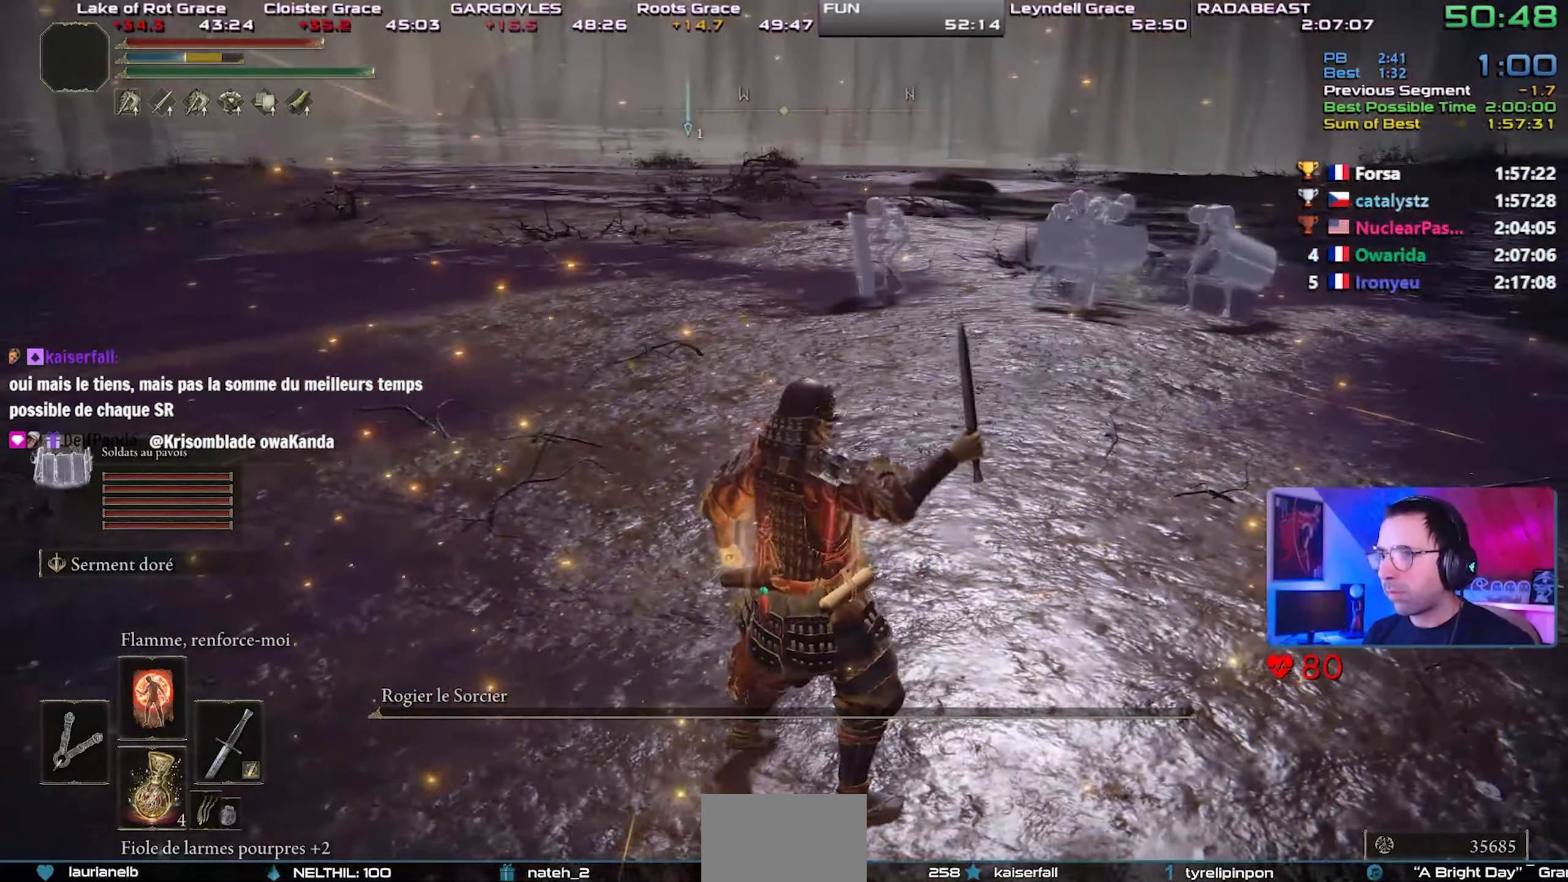
{"buttons": [], "left_stick": "right", "right_stick": "center", "events": [[17, "right_stick", "center"], [50, "L1", "up"], [133, "L1", "down"], [233, "L1", "up"], [300, "L1", "down"], [433, "L1", "up"], [500, "left_stick", "right"]]}
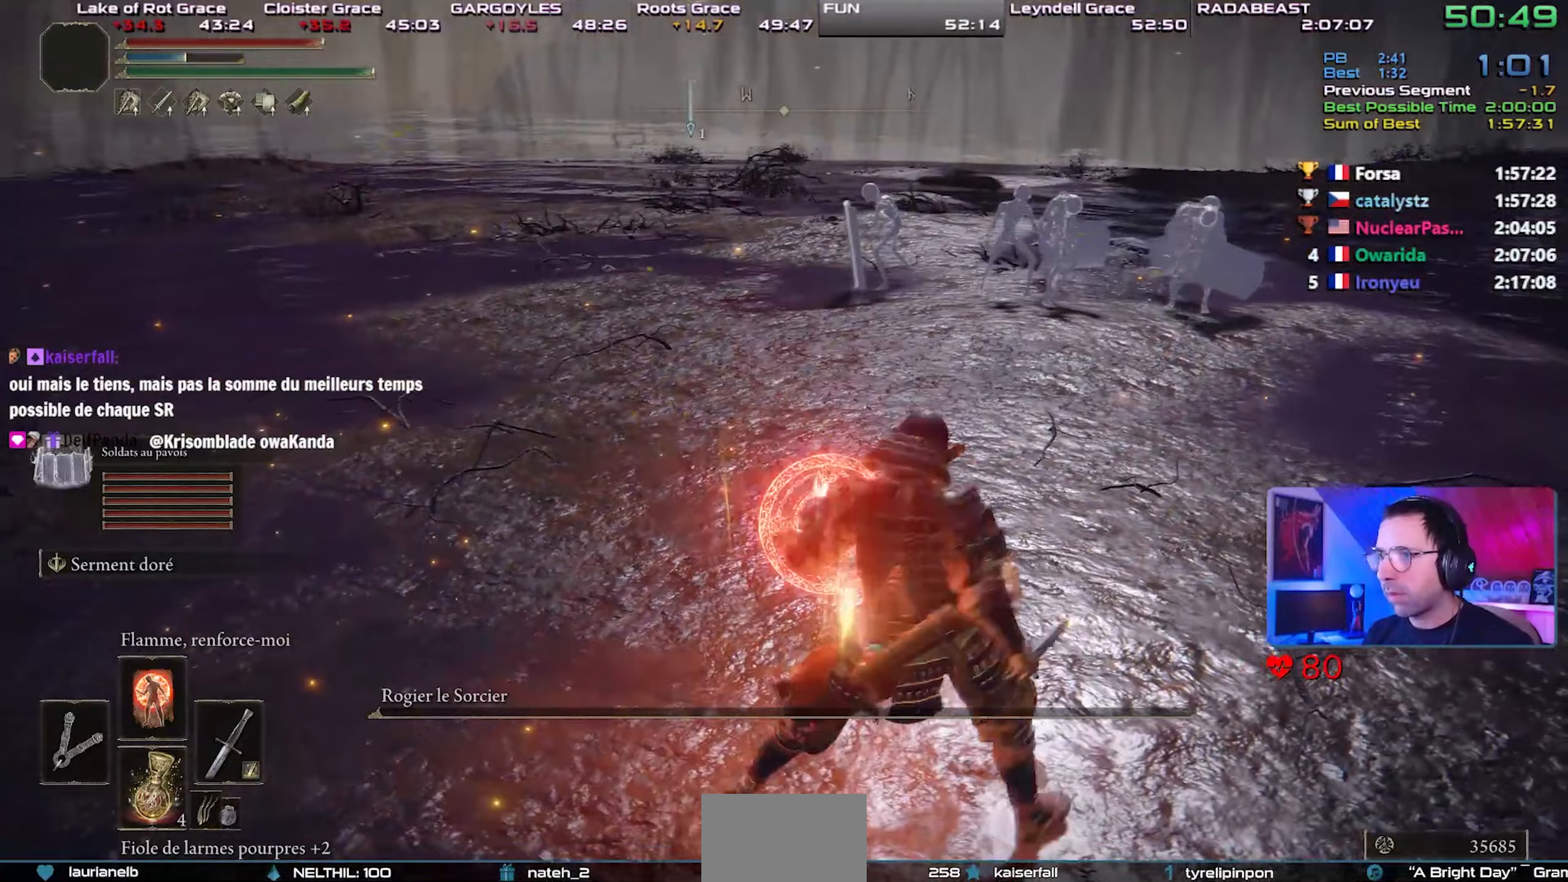
{"buttons": [], "left_stick": "center", "right_stick": "center", "events": [[100, "left_stick", "center"]]}
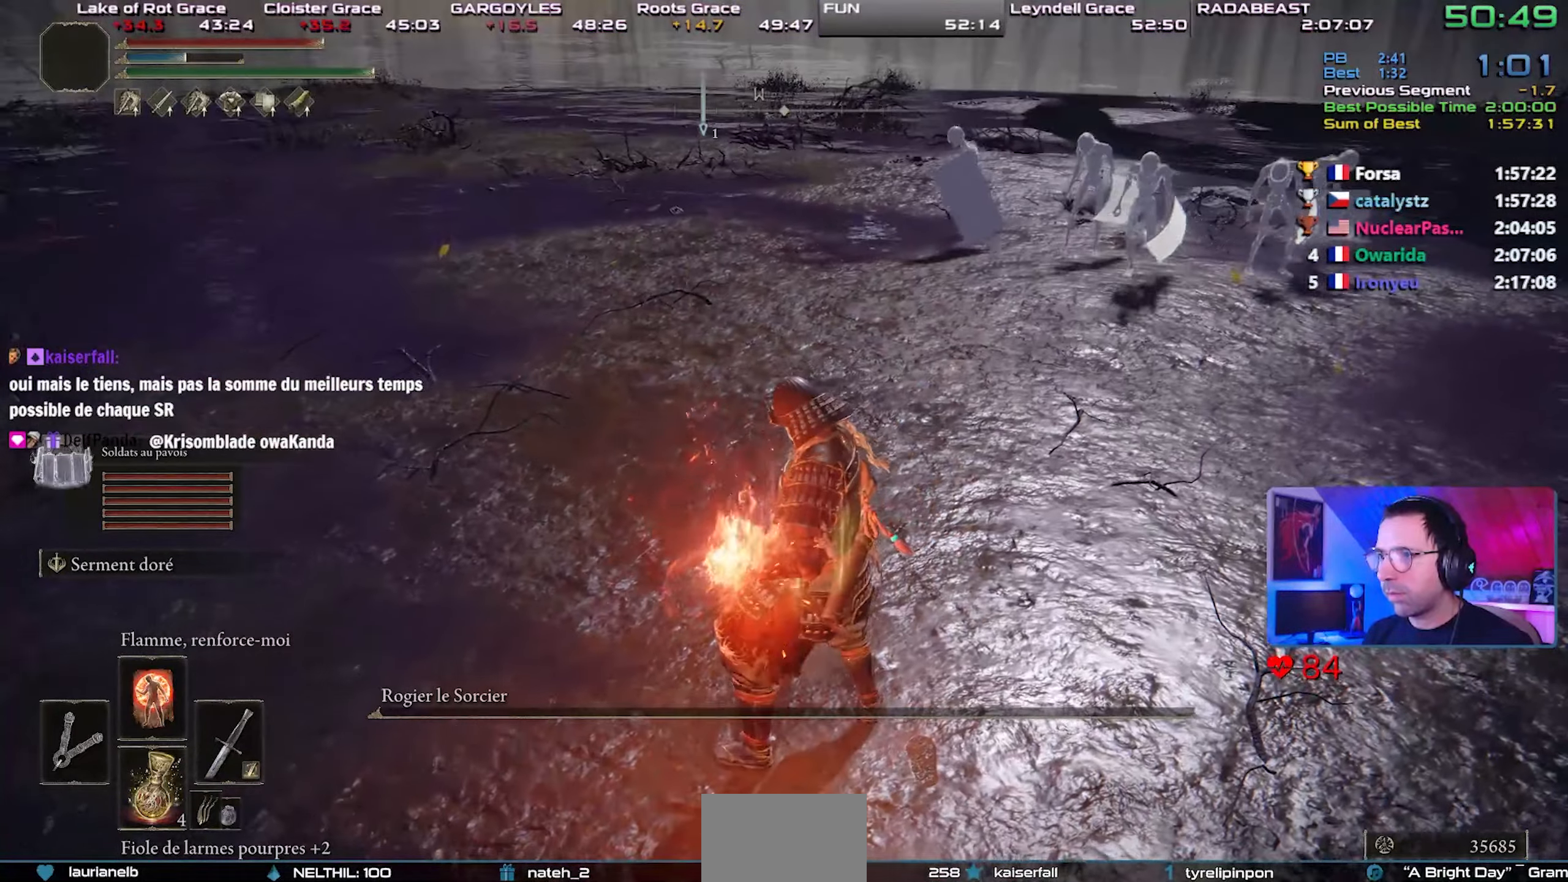
{"buttons": [], "left_stick": "center", "right_stick": "center", "events": []}
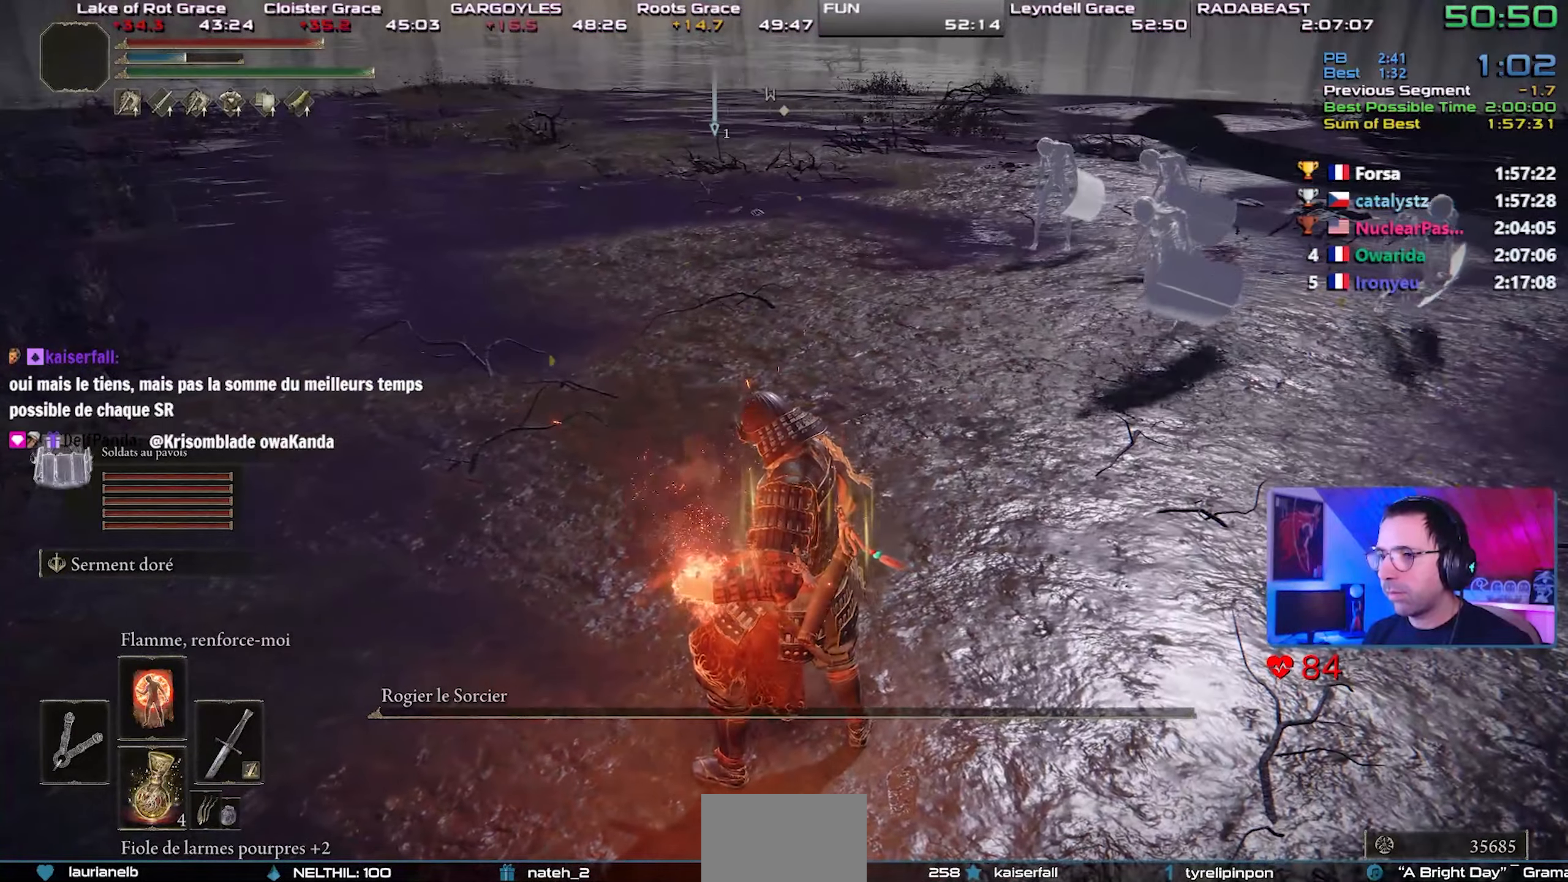
{"buttons": [], "left_stick": "center", "right_stick": "center", "events": []}
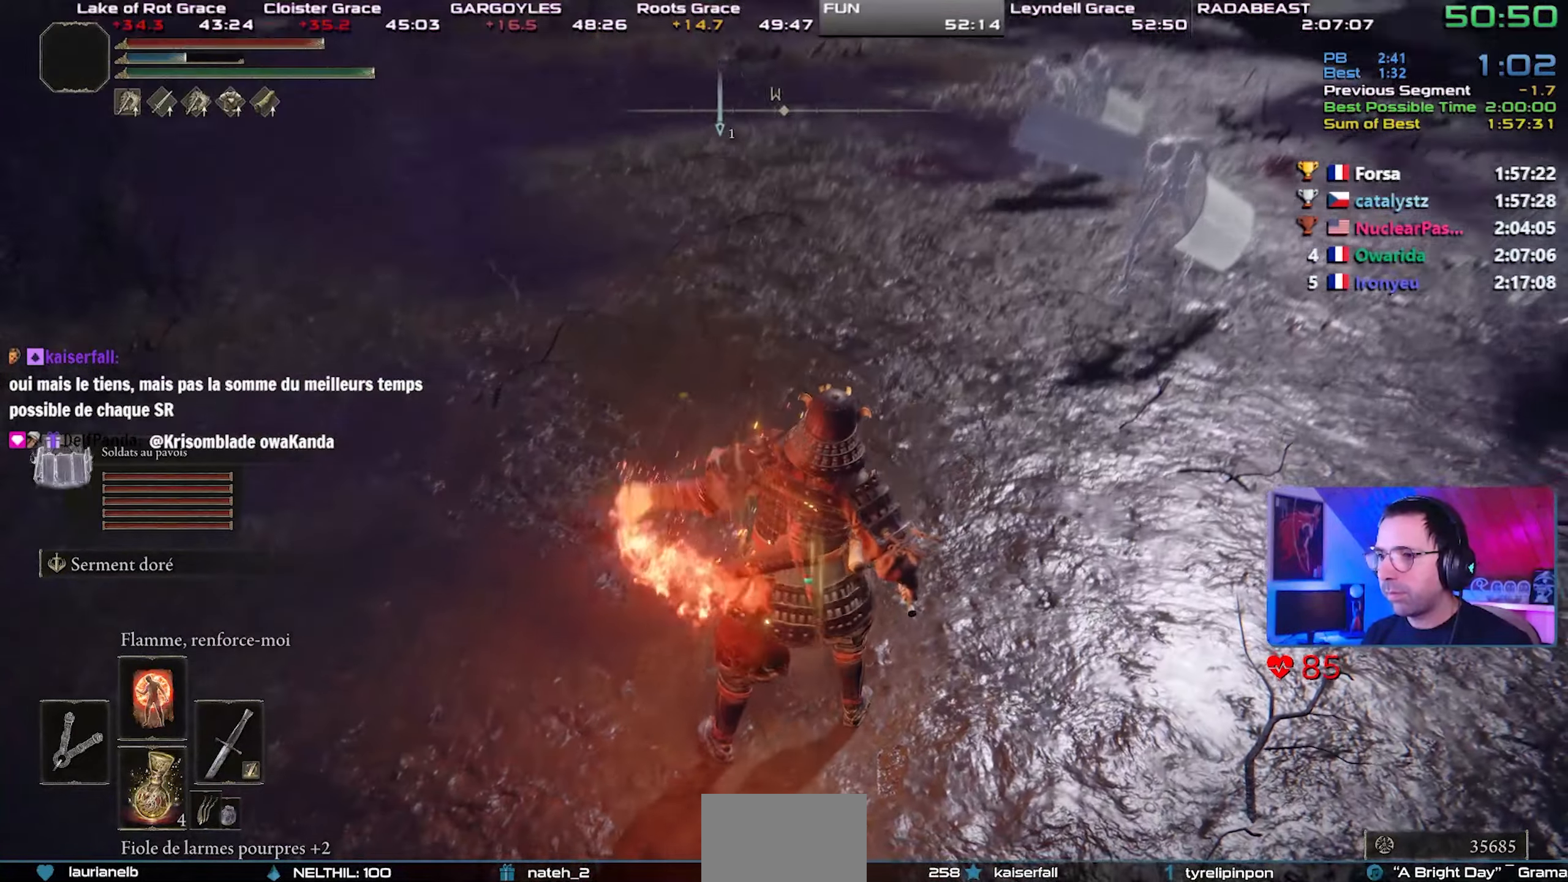
{"buttons": [], "left_stick": "center", "right_stick": "center", "events": []}
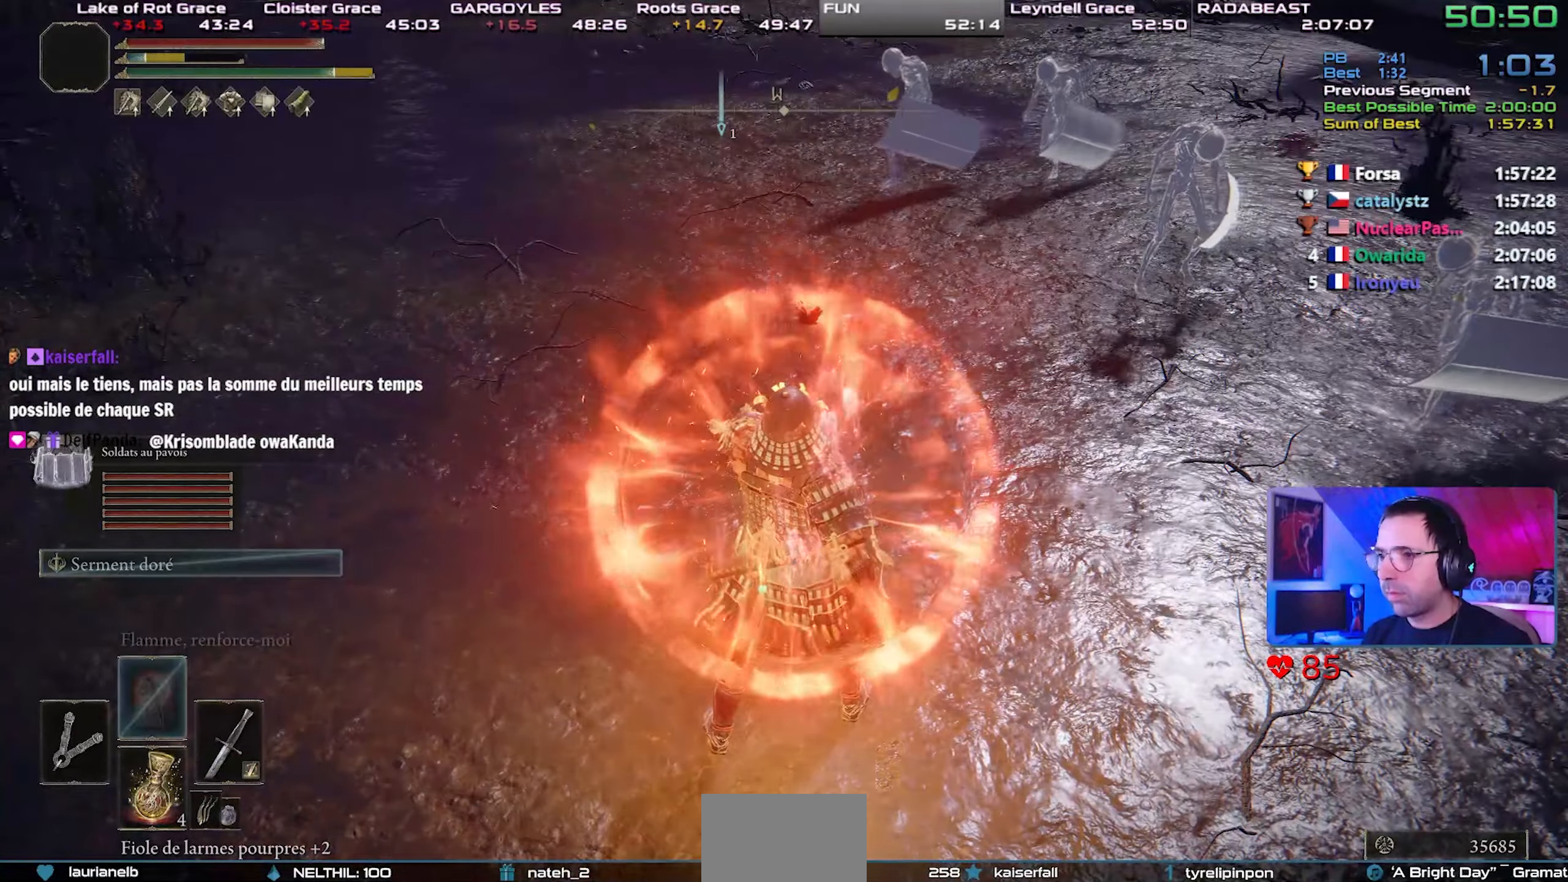
{"buttons": [], "left_stick": "center", "right_stick": "center", "events": [[200, "DPAD_LEFT", "down"], [333, "DPAD_LEFT", "up"]]}
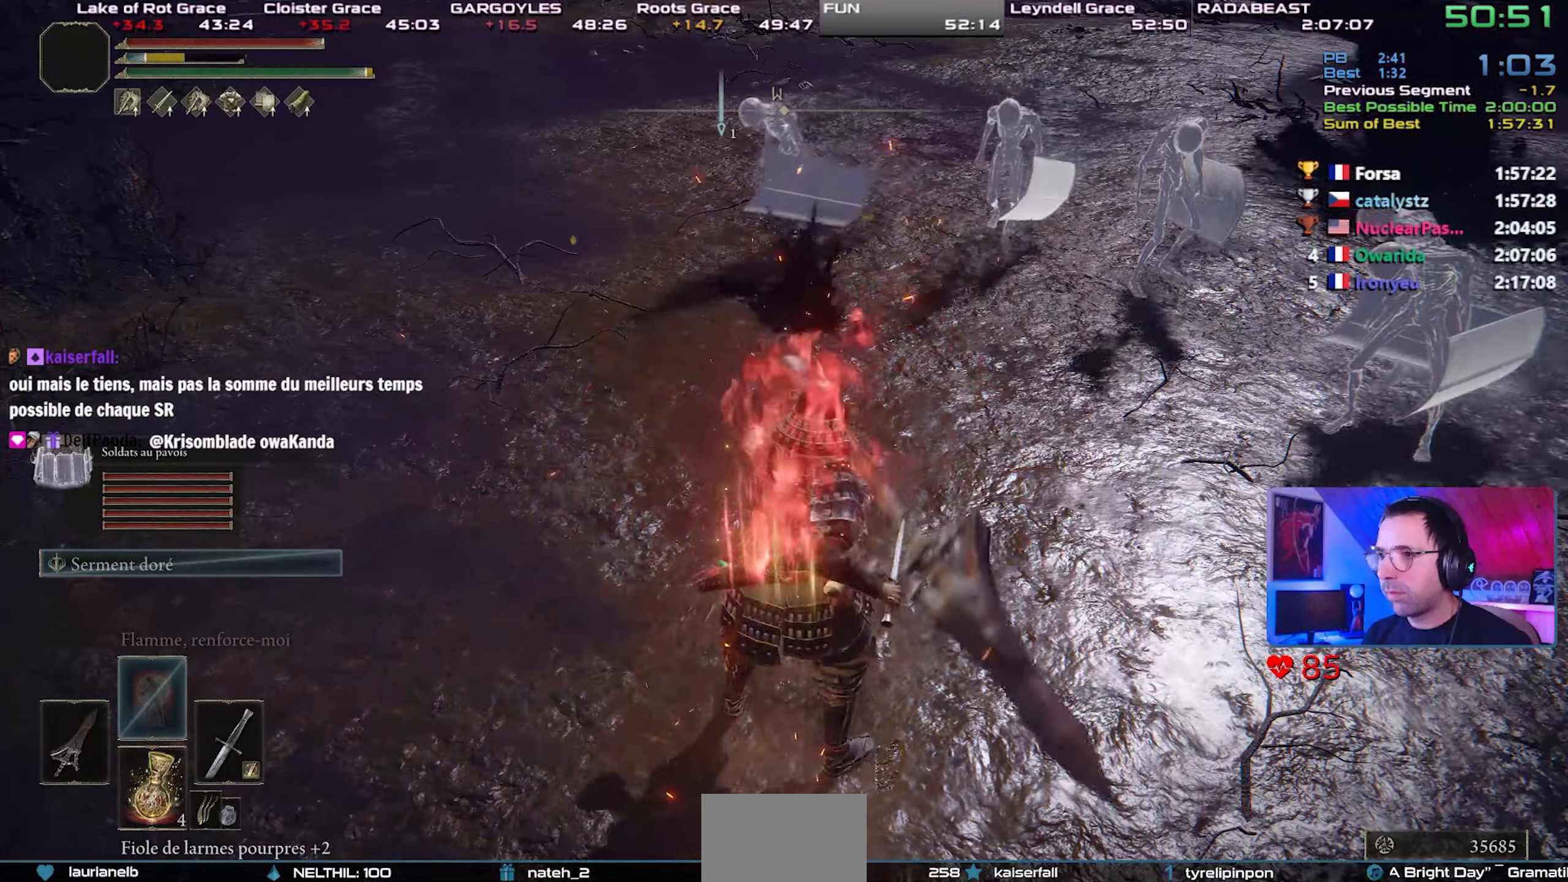
{"buttons": ["TRIANGLE", "L1"], "left_stick": "center", "right_stick": "center", "events": [[67, "left_stick", "up-right"], [150, "left_stick", "center"], [250, "TRIANGLE", "down"], [450, "L1", "down"]]}
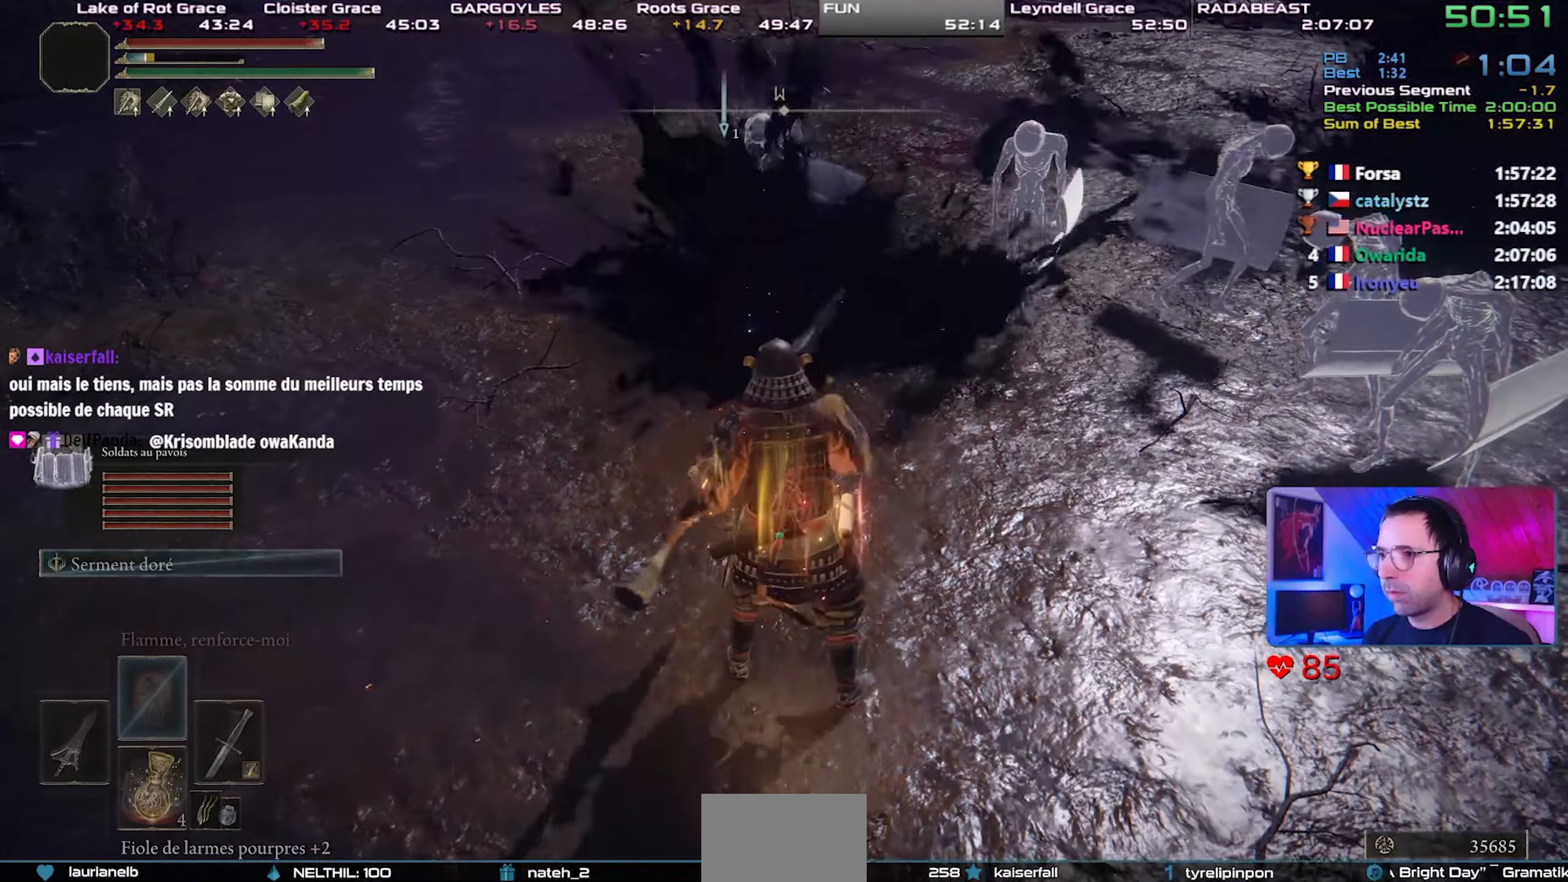
{"buttons": [], "left_stick": "center", "right_stick": "center", "events": [[117, "L1", "up"], [233, "TRIANGLE", "up"], [250, "left_stick", "up-right"], [400, "right_stick", "up-left"], [500, "left_stick", "center"], [500, "right_stick", "center"]]}
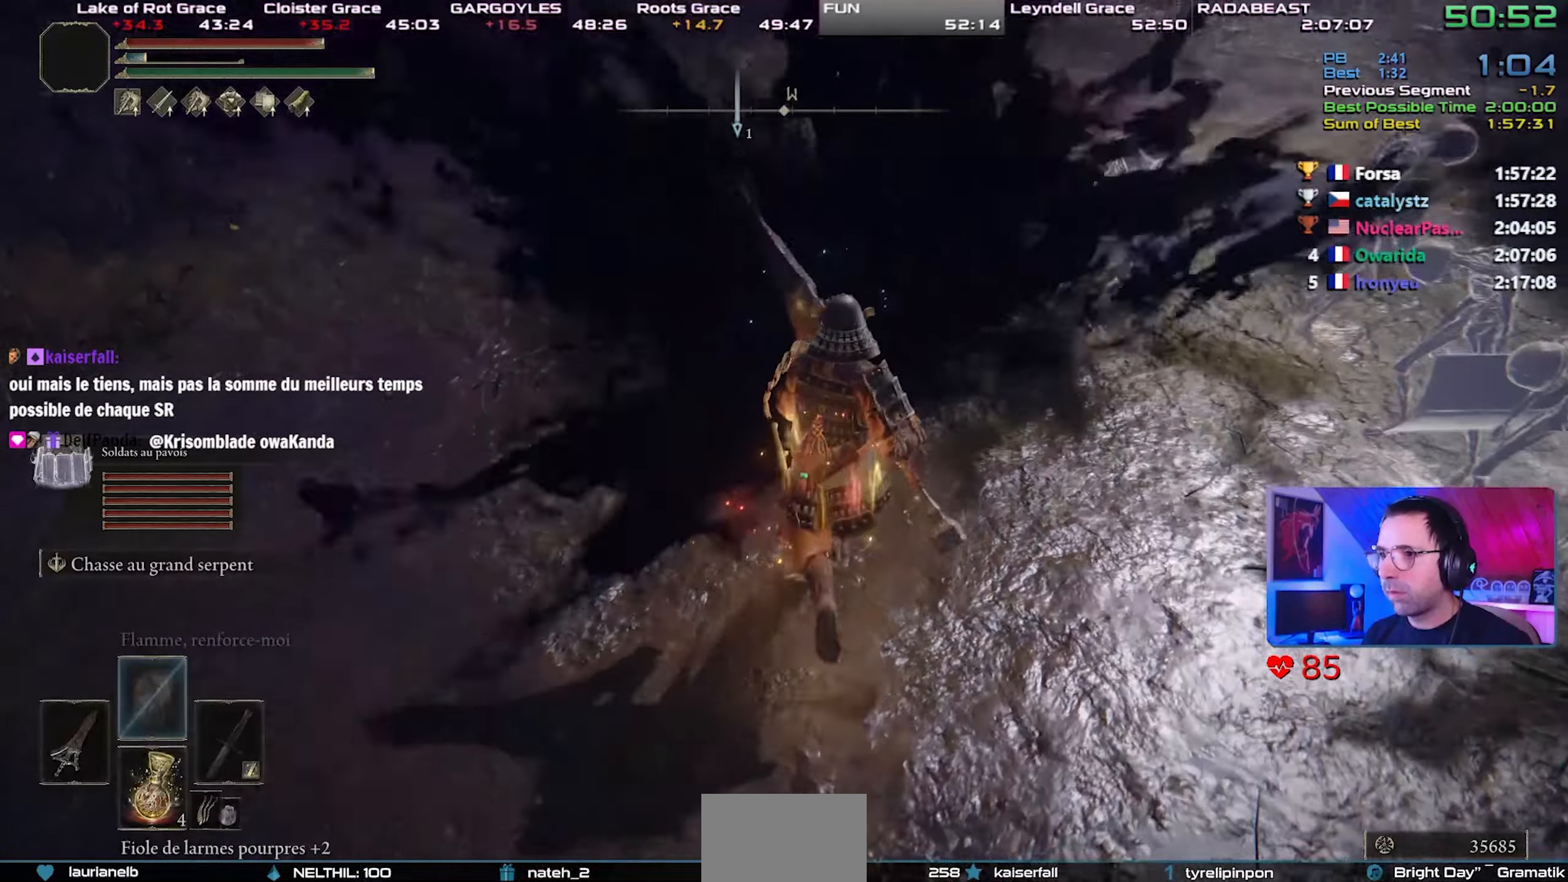
{"buttons": [], "left_stick": "center", "right_stick": "center", "events": []}
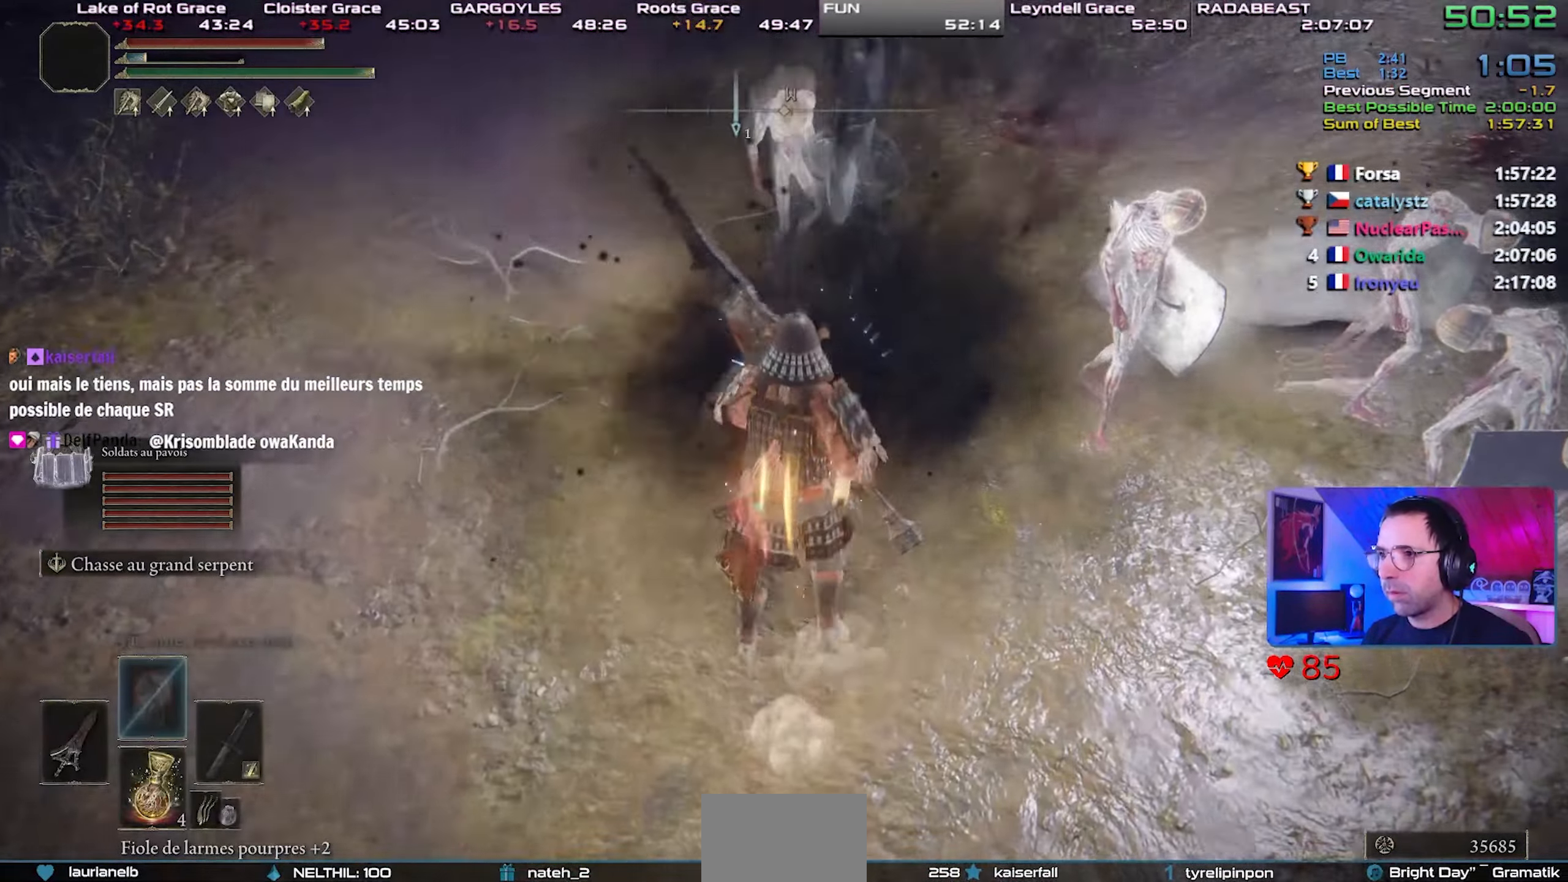
{"buttons": [], "left_stick": "center", "right_stick": "center", "events": [[333, "left_stick", "up-right"], [467, "left_stick", "center"]]}
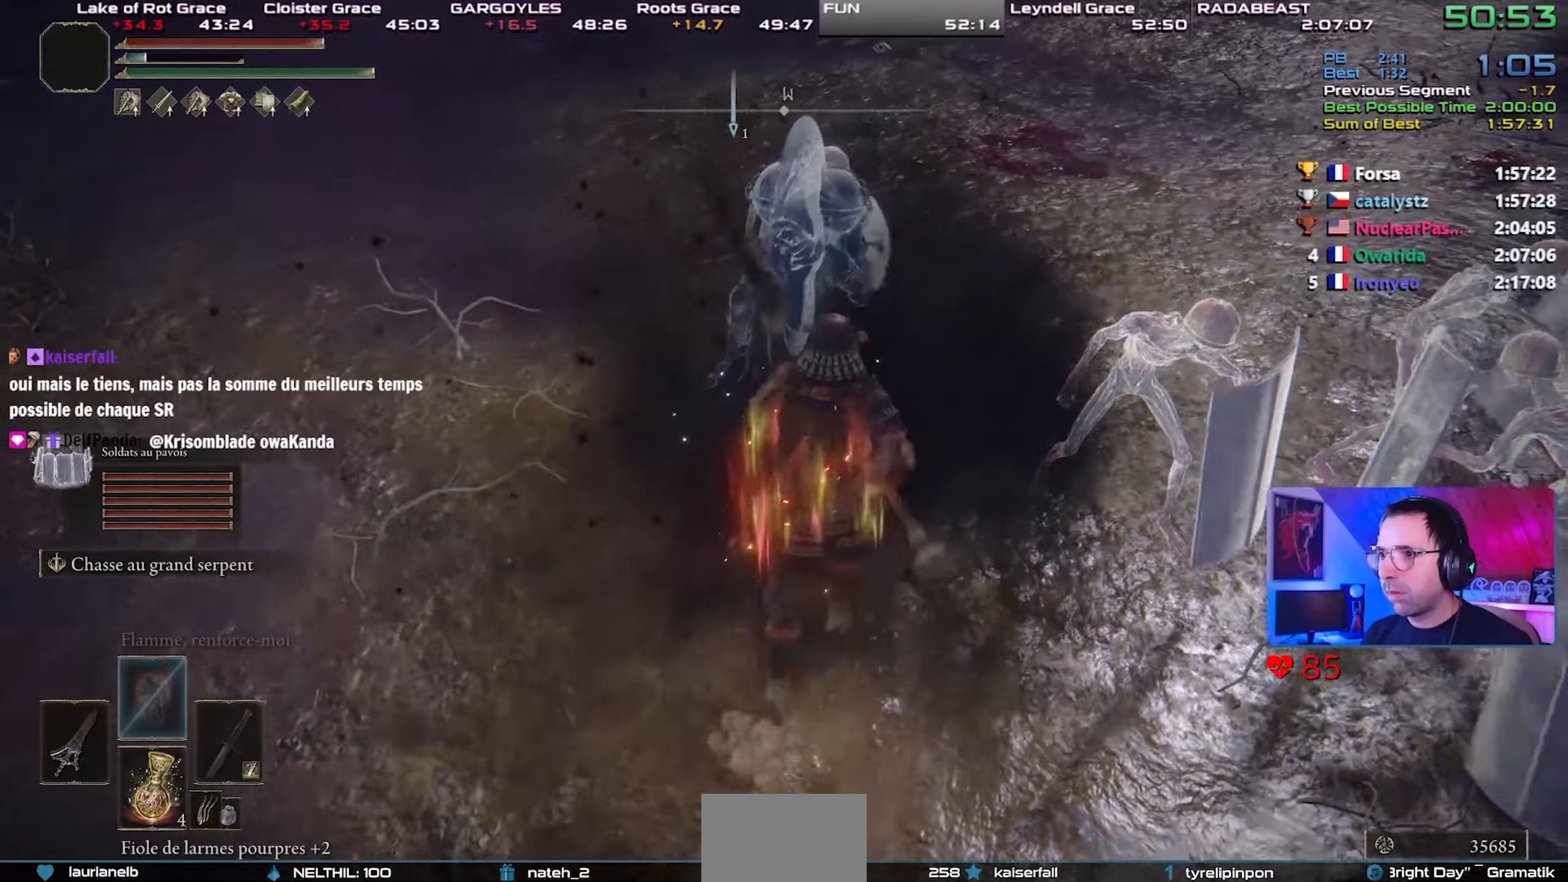
{"buttons": [], "left_stick": "center", "right_stick": "center", "events": []}
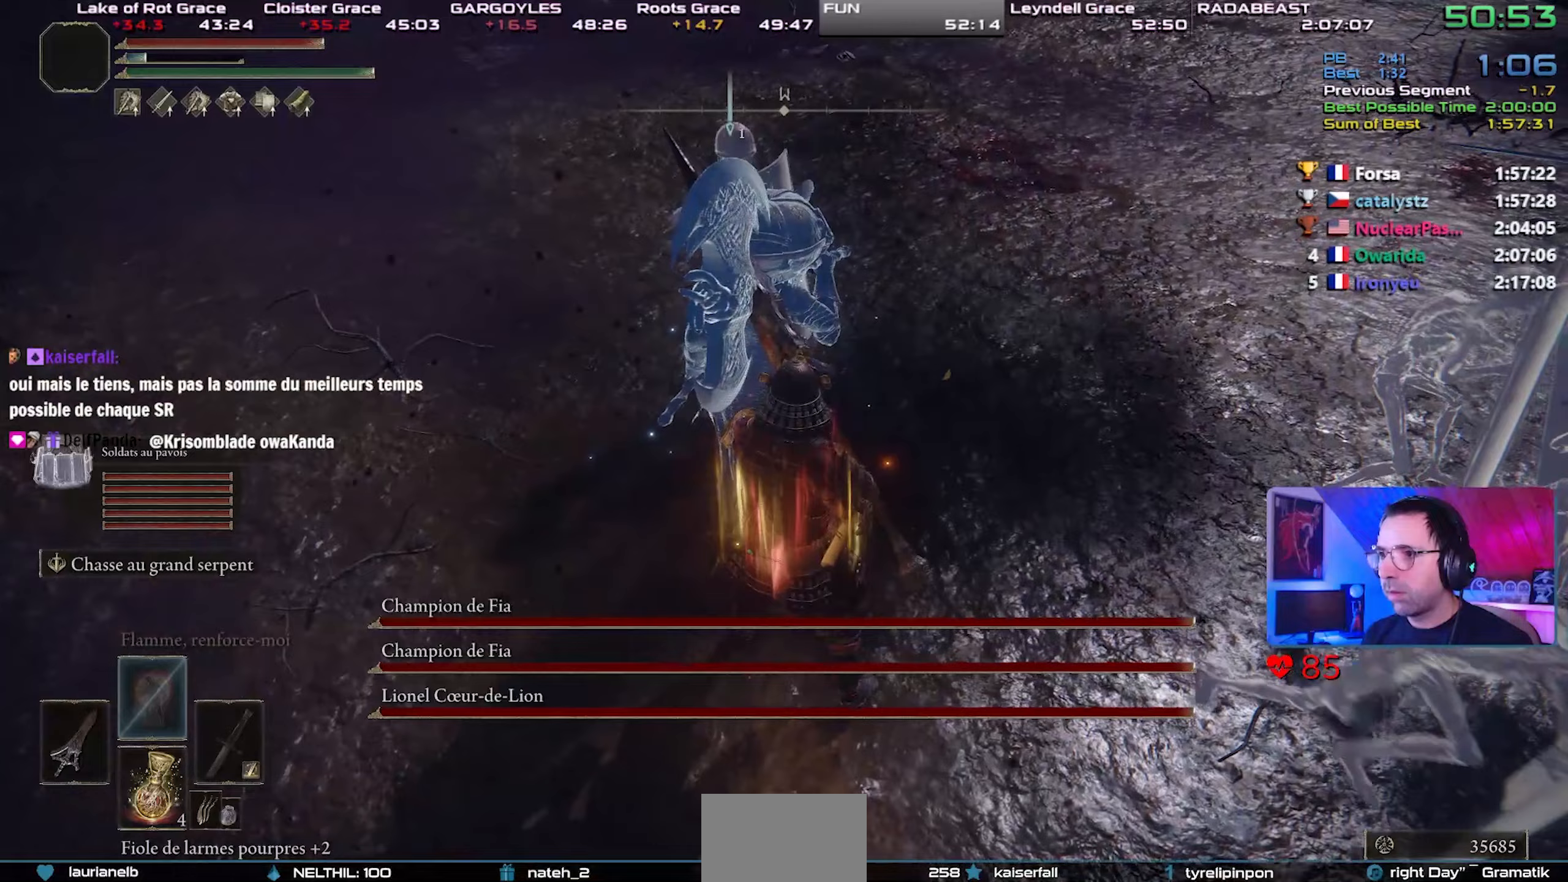
{"buttons": ["R2"], "left_stick": "center", "right_stick": "center", "events": [[150, "R2", "down"]]}
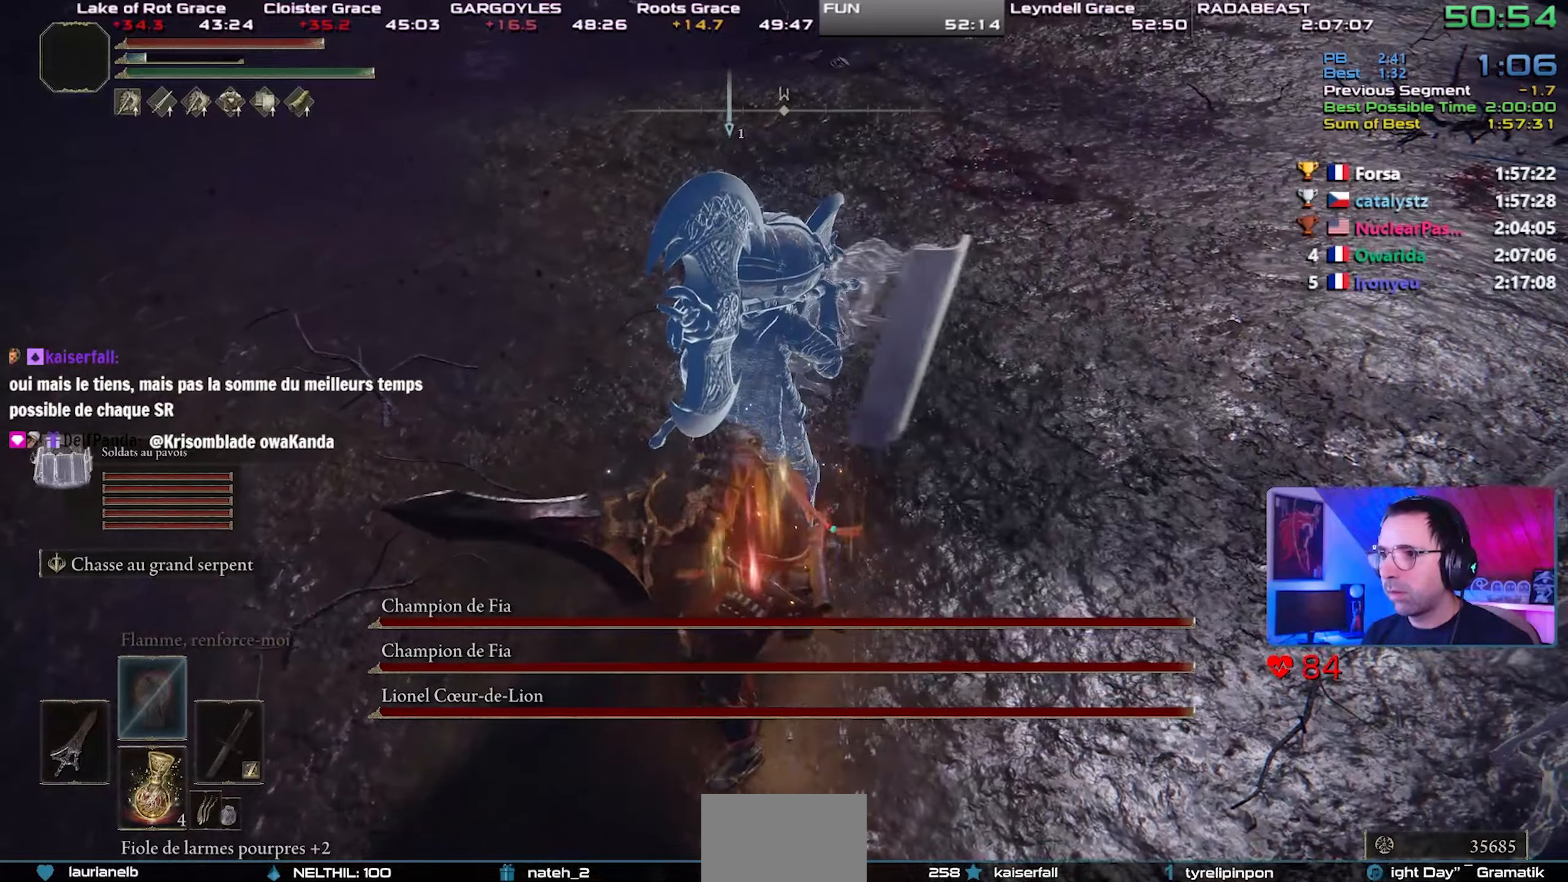
{"buttons": ["R2"], "left_stick": "center", "right_stick": "center", "events": [[200, "R3", "down"], [317, "R3", "up"]]}
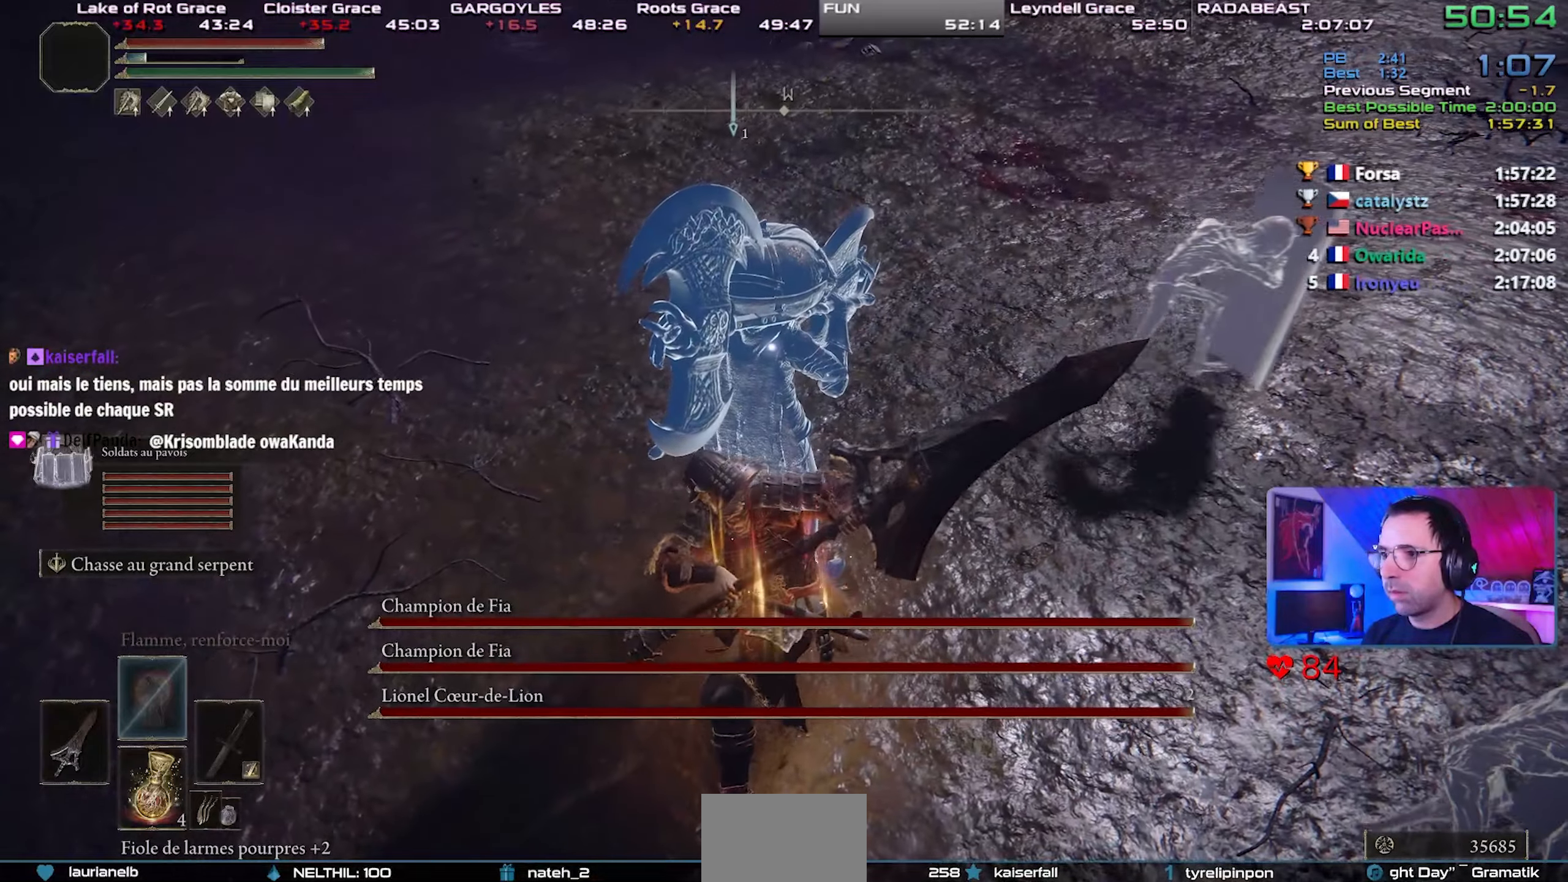
{"buttons": ["R2"], "left_stick": "center", "right_stick": "center", "events": []}
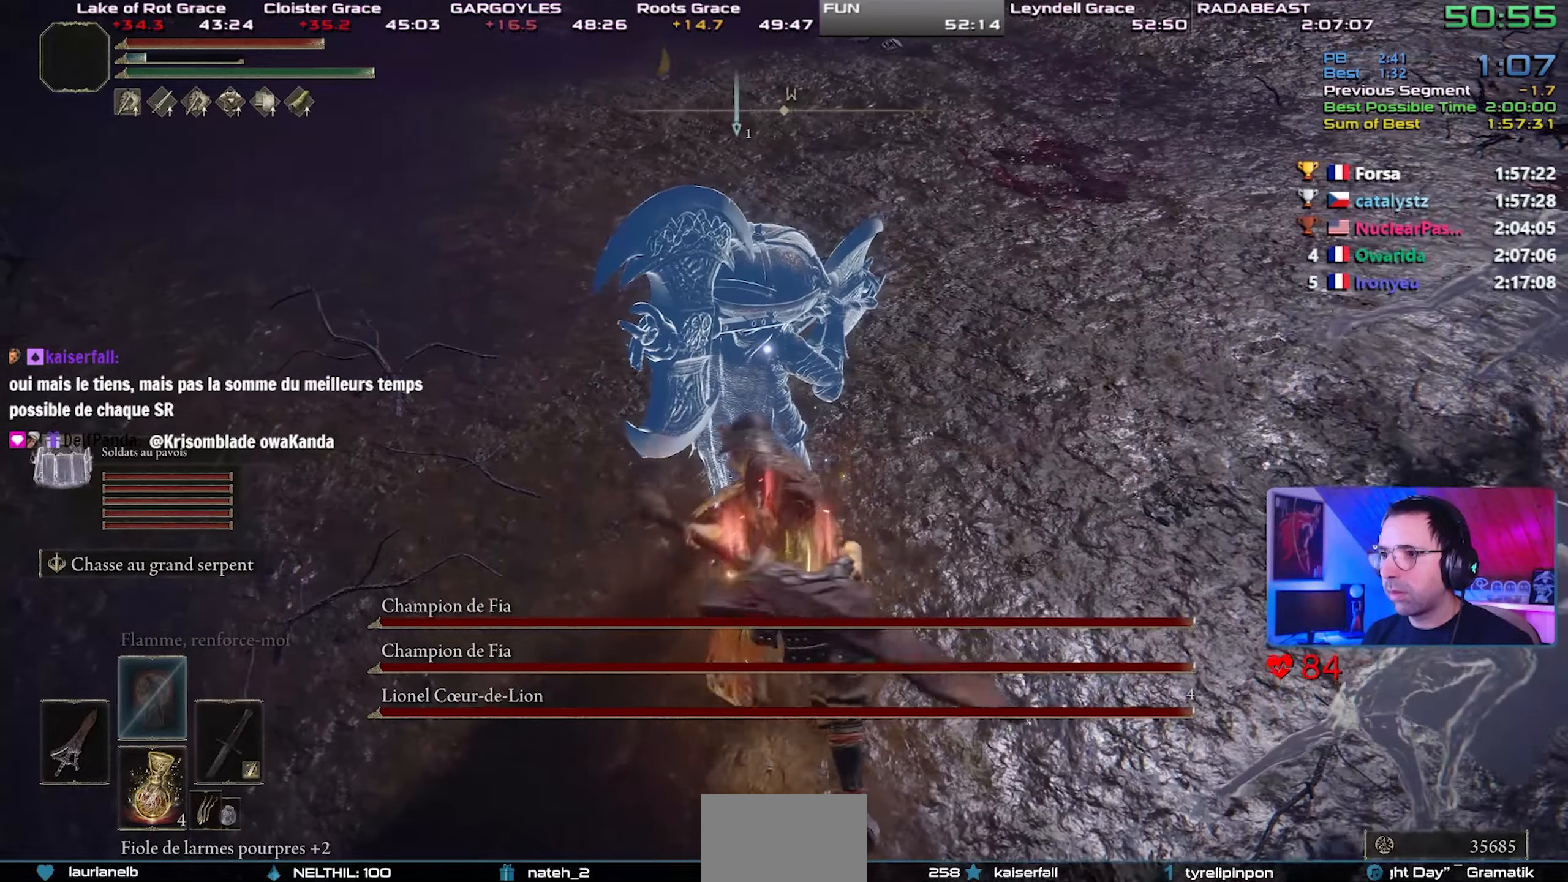
{"buttons": ["R3"], "left_stick": "center", "right_stick": "right", "events": [[400, "R2", "up"], [483, "R3", "down"], [483, "right_stick", "right"]]}
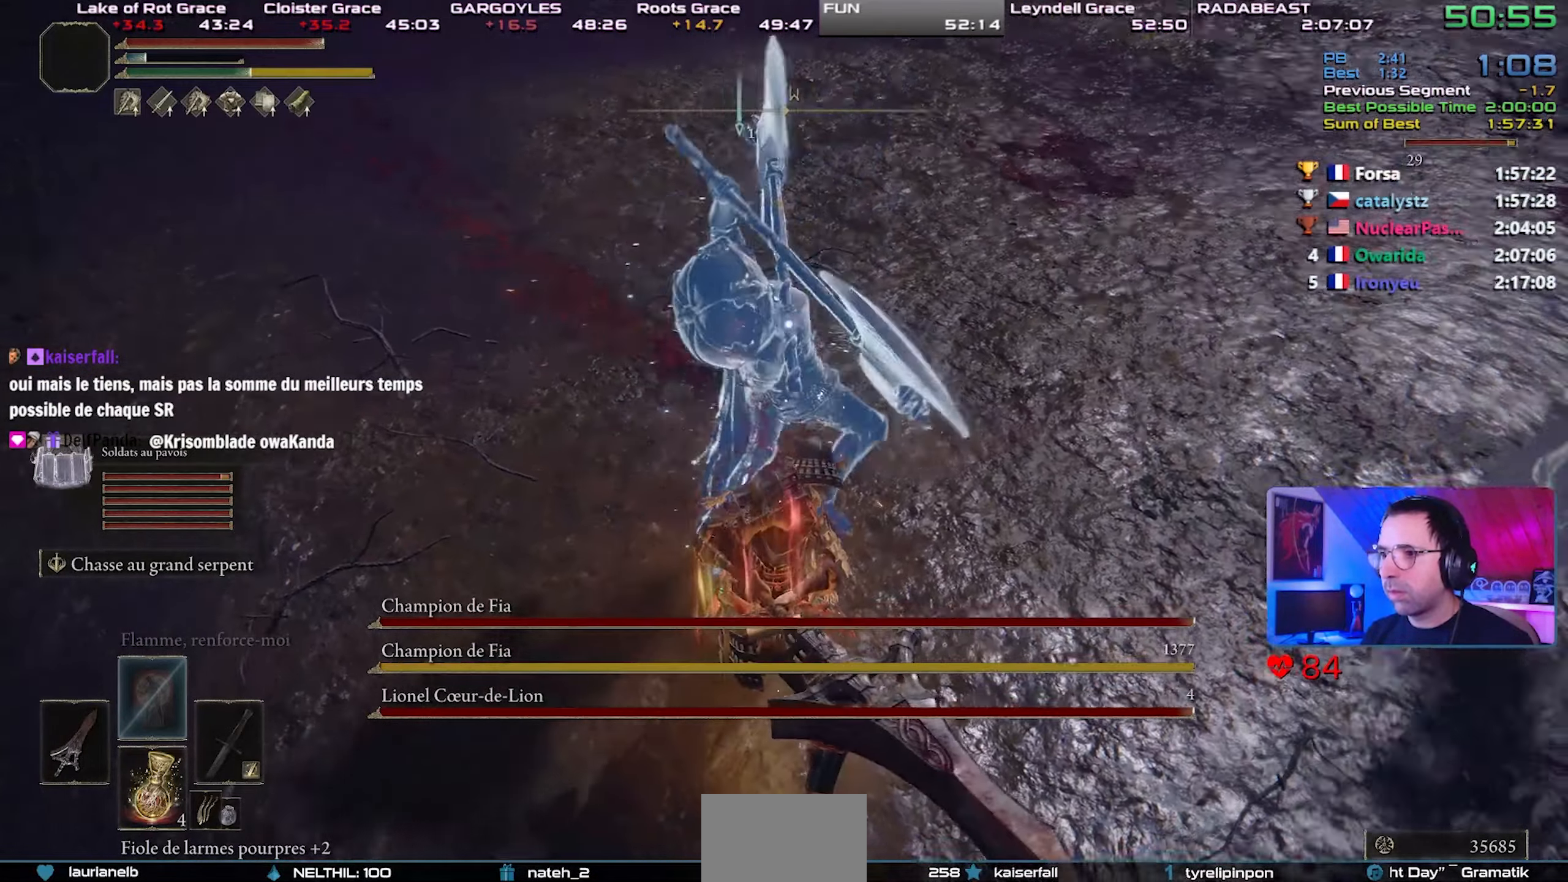
{"buttons": [], "left_stick": "up-right", "right_stick": "center", "events": [[67, "R3", "up"], [67, "right_stick", "down-right"], [233, "left_stick", "right"], [433, "left_stick", "up-right"], [450, "right_stick", "center"]]}
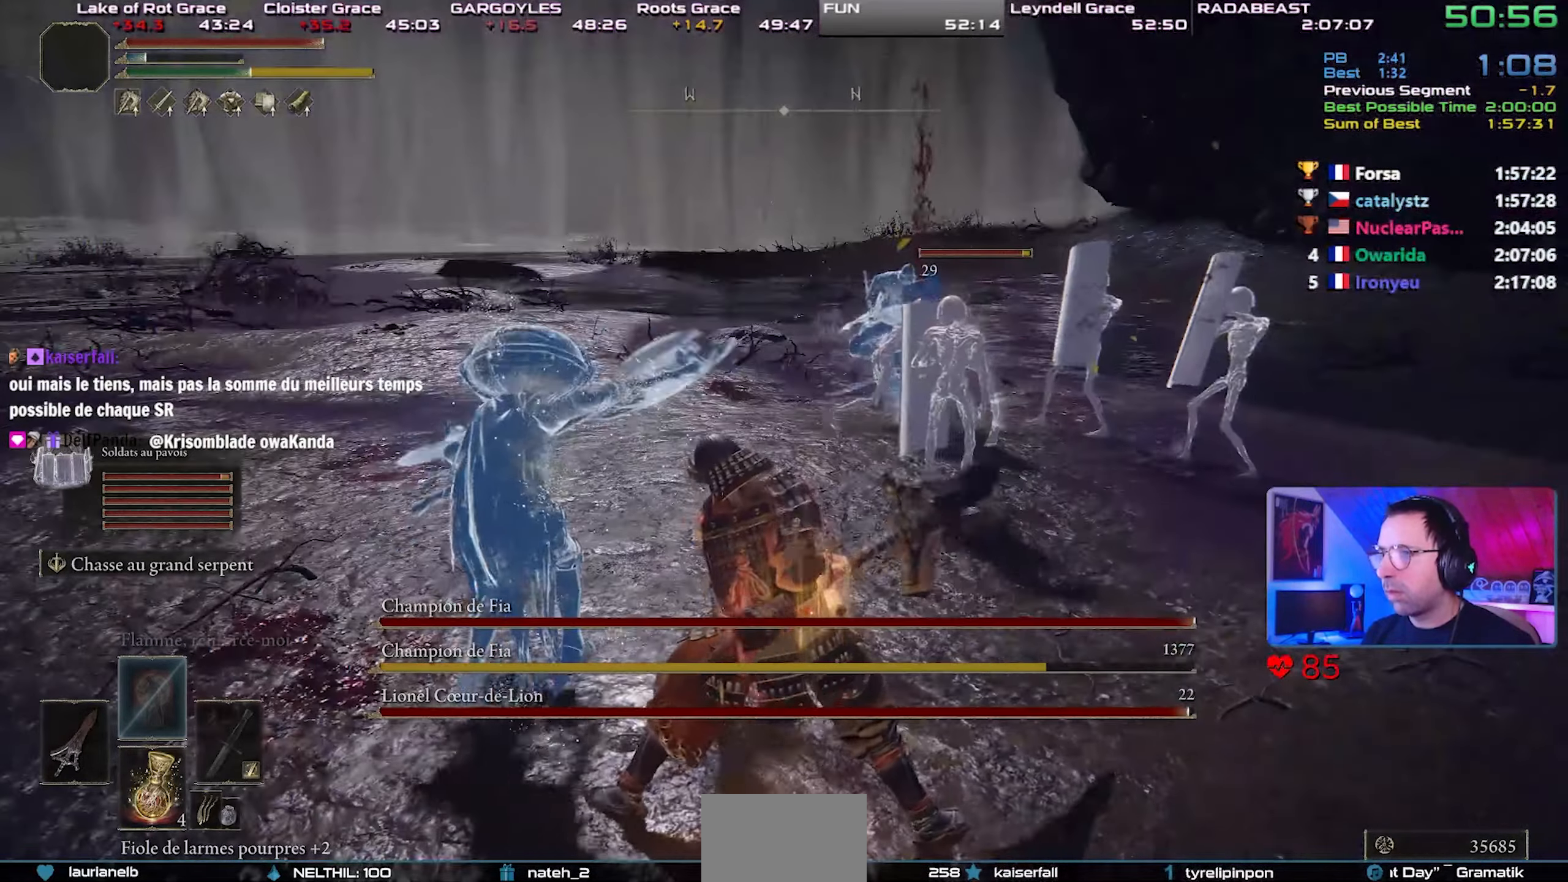
{"buttons": ["CIRCLE"], "left_stick": "up-left", "right_stick": "center"}
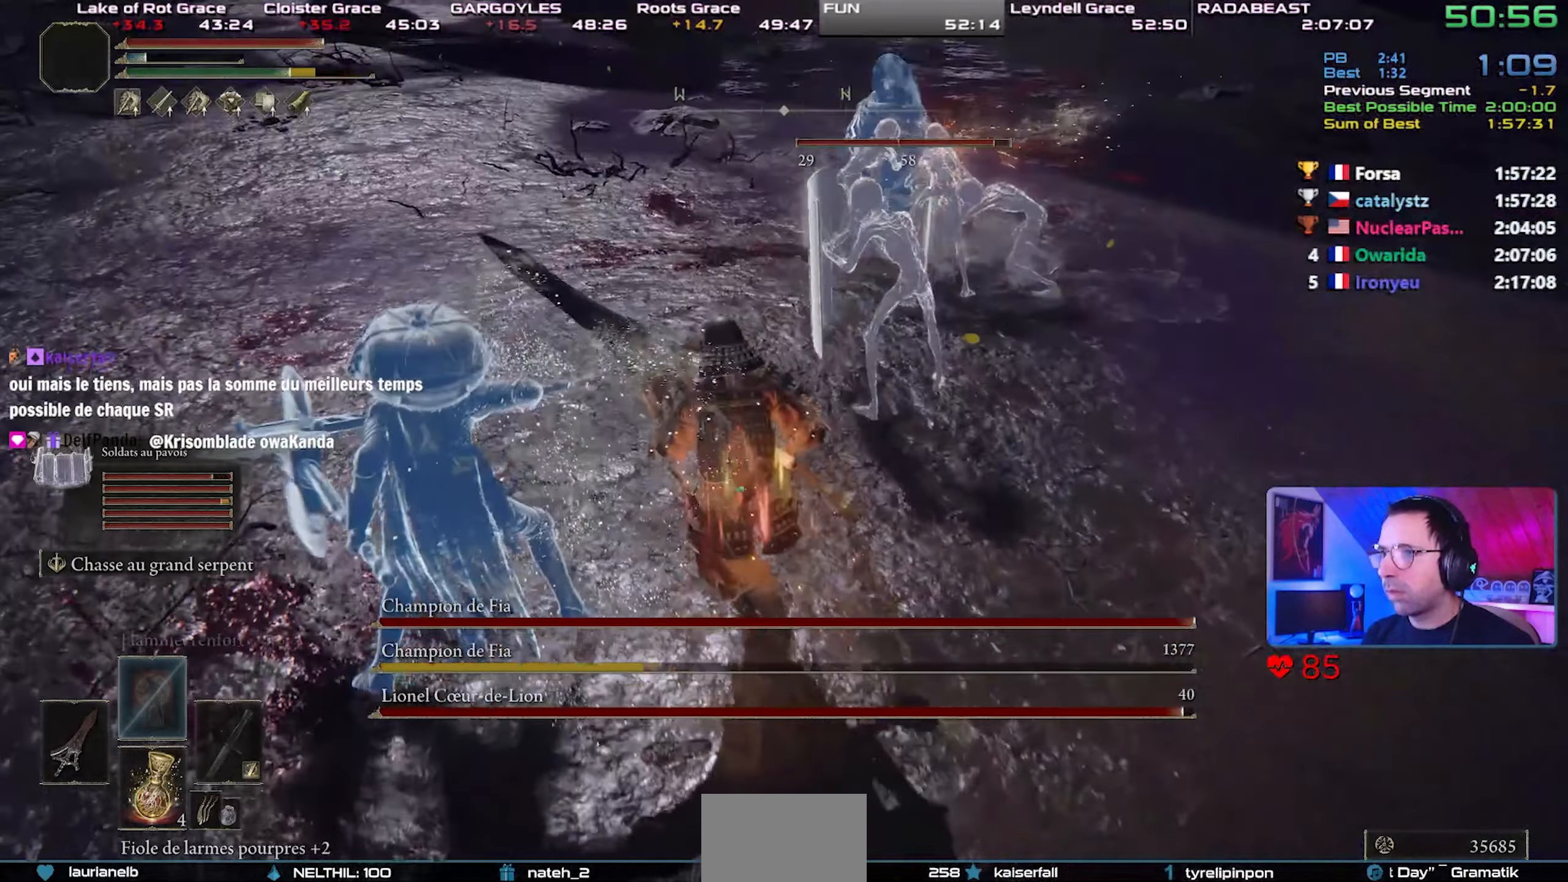
{"buttons": ["CIRCLE"], "left_stick": "left", "right_stick": "right", "events": [[167, "left_stick", "left"], [233, "right_stick", "right"]]}